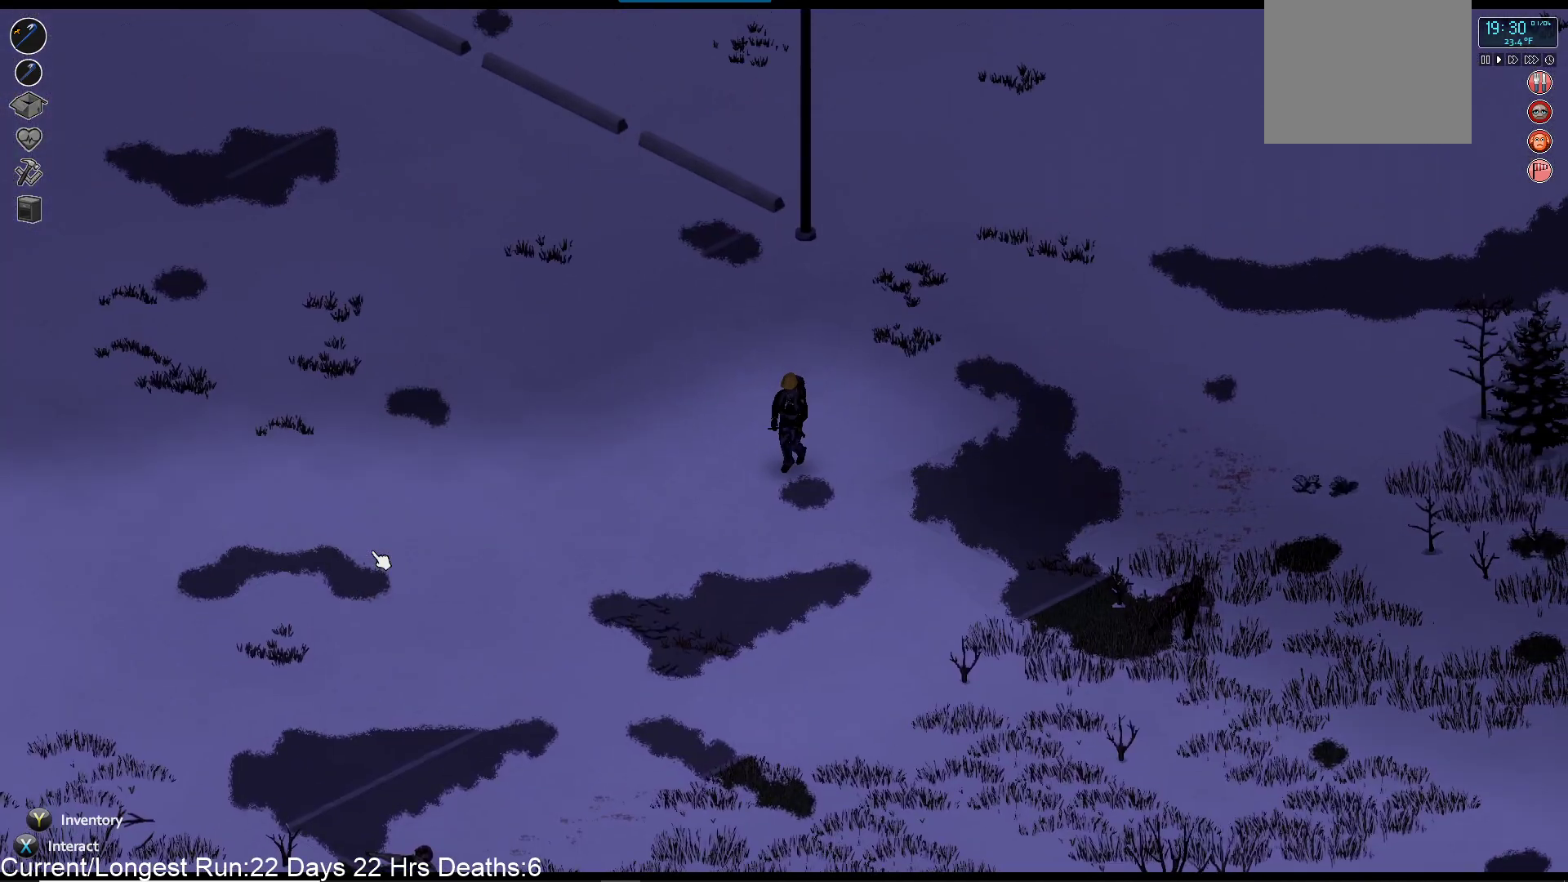
Gameplay with a controller (PlayStation layout); each line is a JSON object with the inputs held at the frame after it. "events" lists button and stick changes between this image and that frame as [ms after this image, input, new state], when the widget could be followed in between.
{"buttons": [], "left_stick": "down", "right_stick": "center", "events": []}
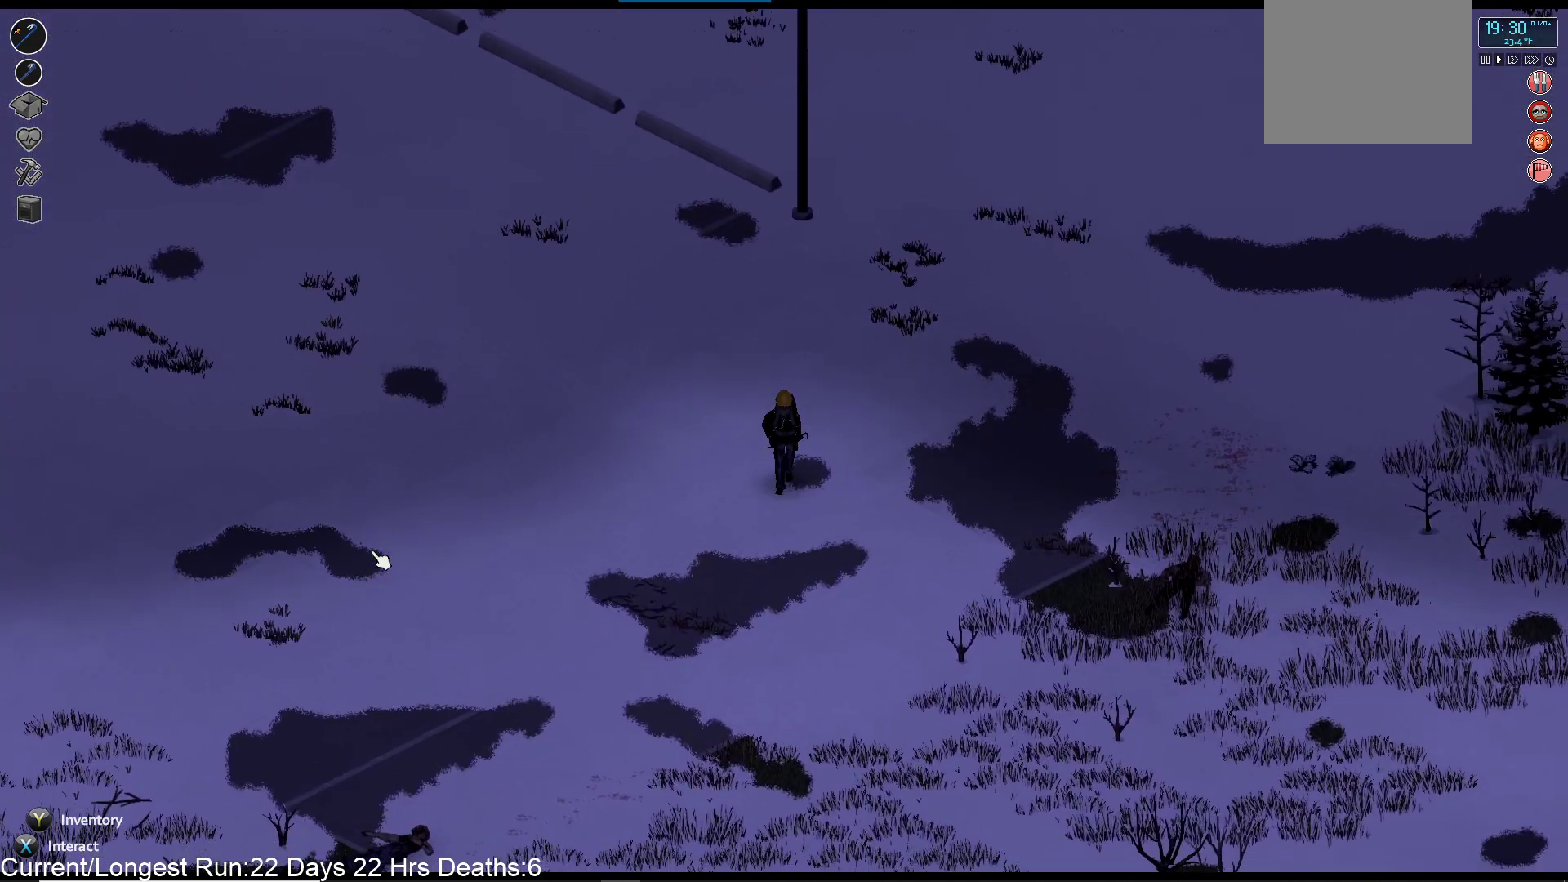
{"buttons": [], "left_stick": "down", "right_stick": "center", "events": []}
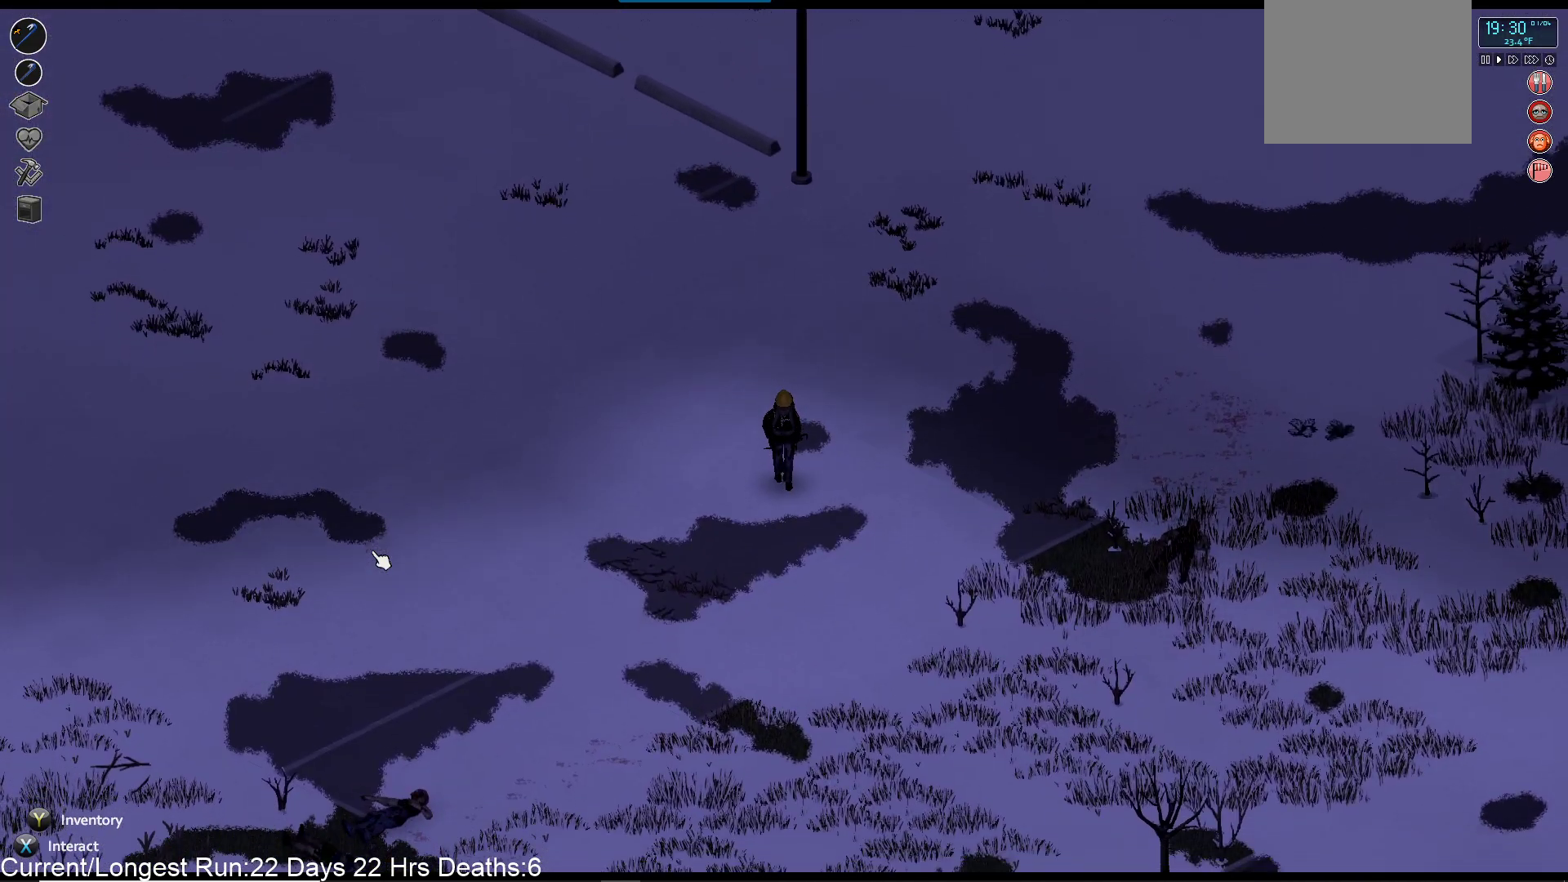
{"buttons": ["R1"], "left_stick": "down", "right_stick": "down-right", "events": [[83, "right_stick", "down-right"], [117, "R1", "down"]]}
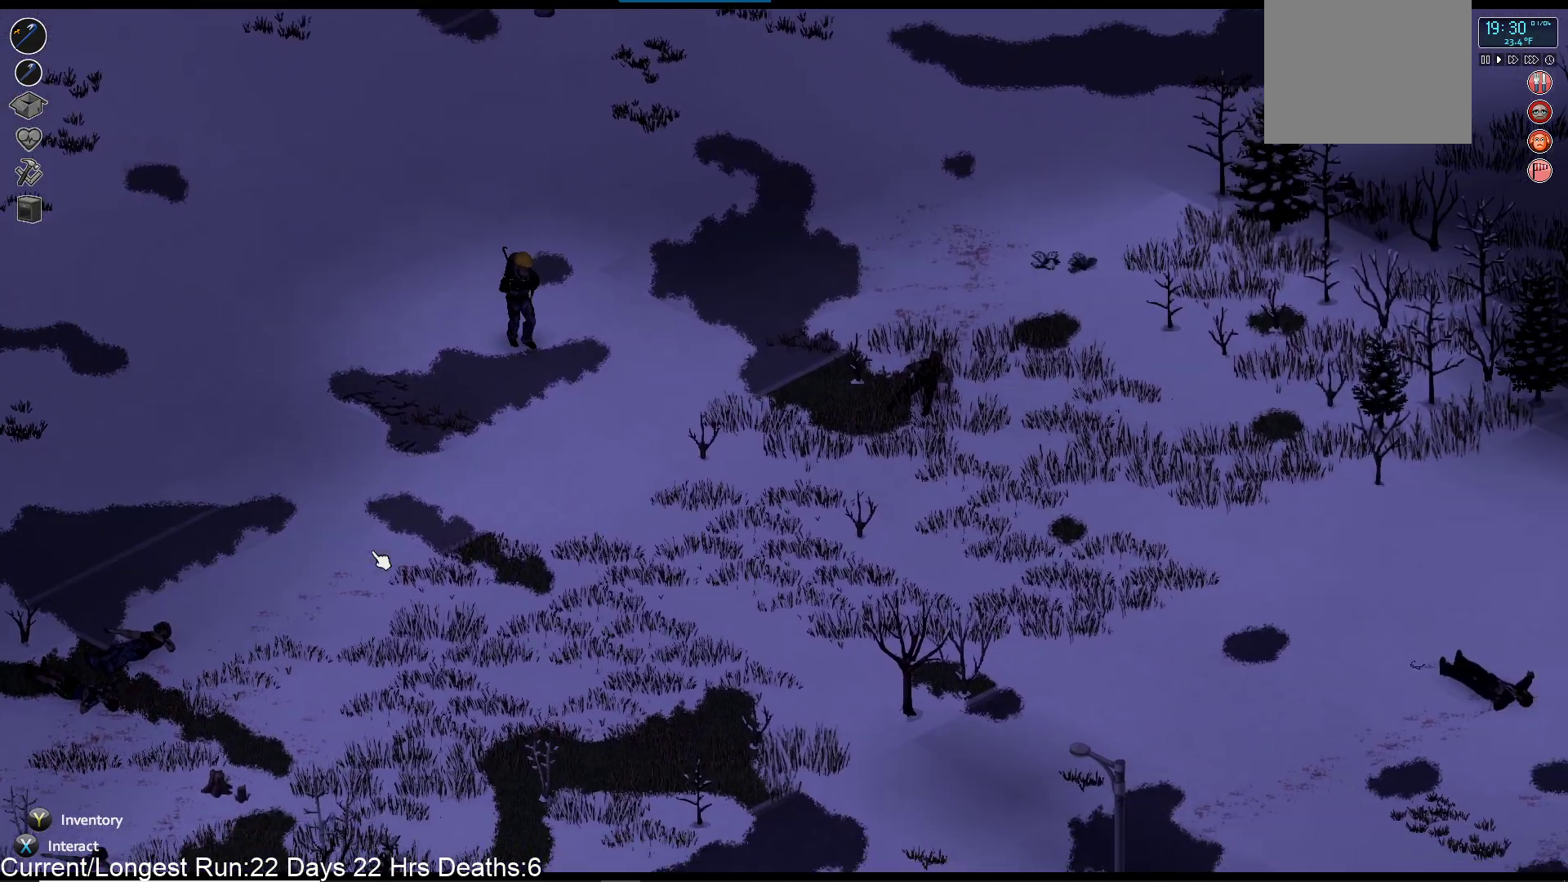
{"buttons": ["R1"], "left_stick": "down", "right_stick": "right", "events": [[383, "right_stick", "right"]]}
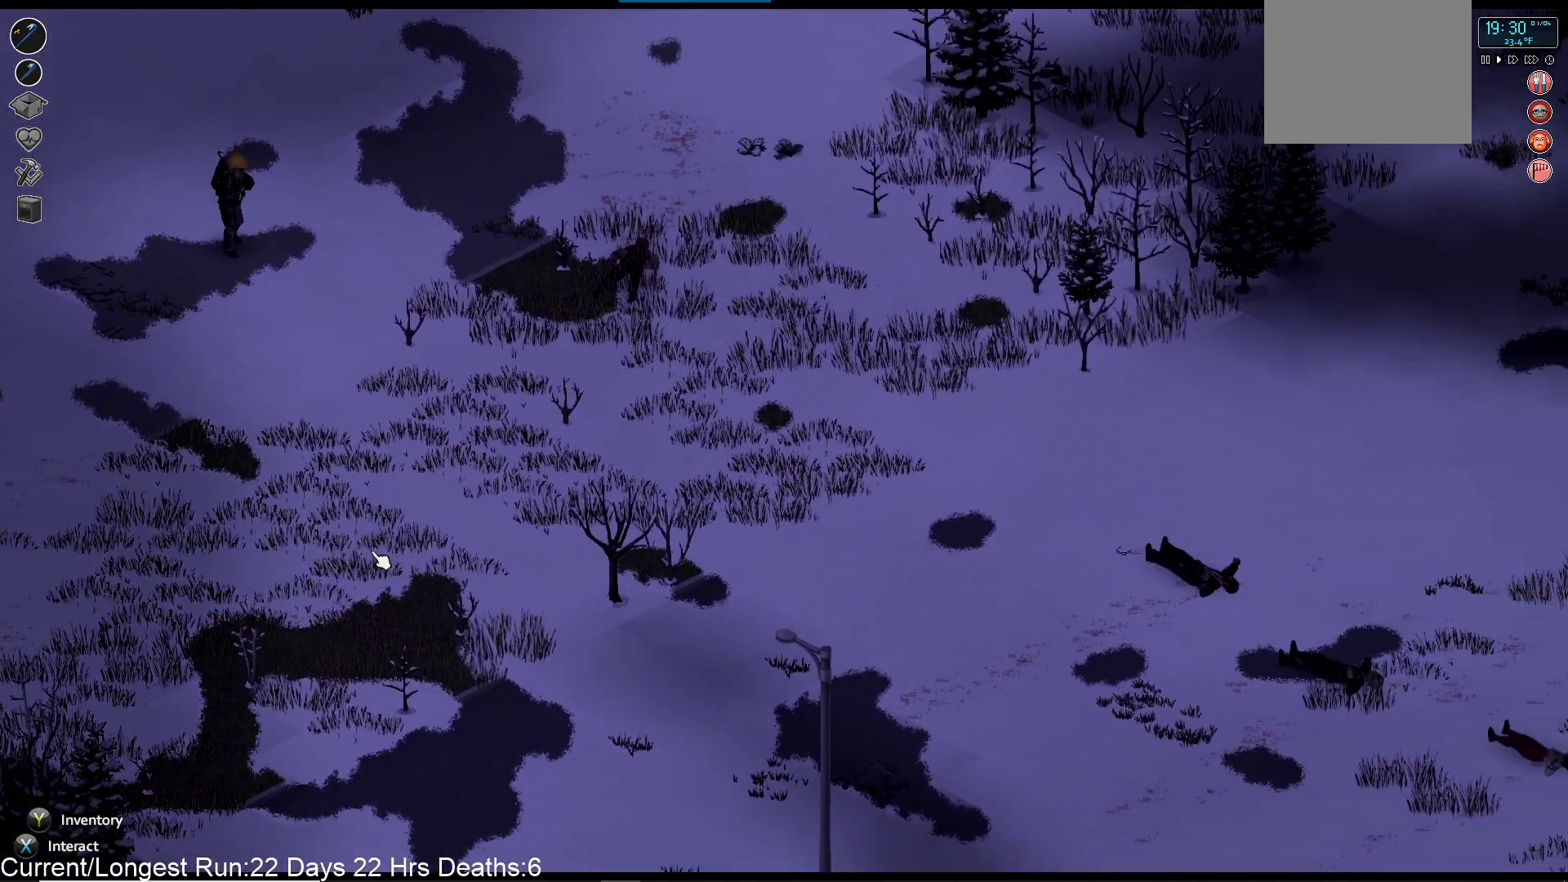
{"buttons": ["R1"], "left_stick": "down", "right_stick": "right", "events": []}
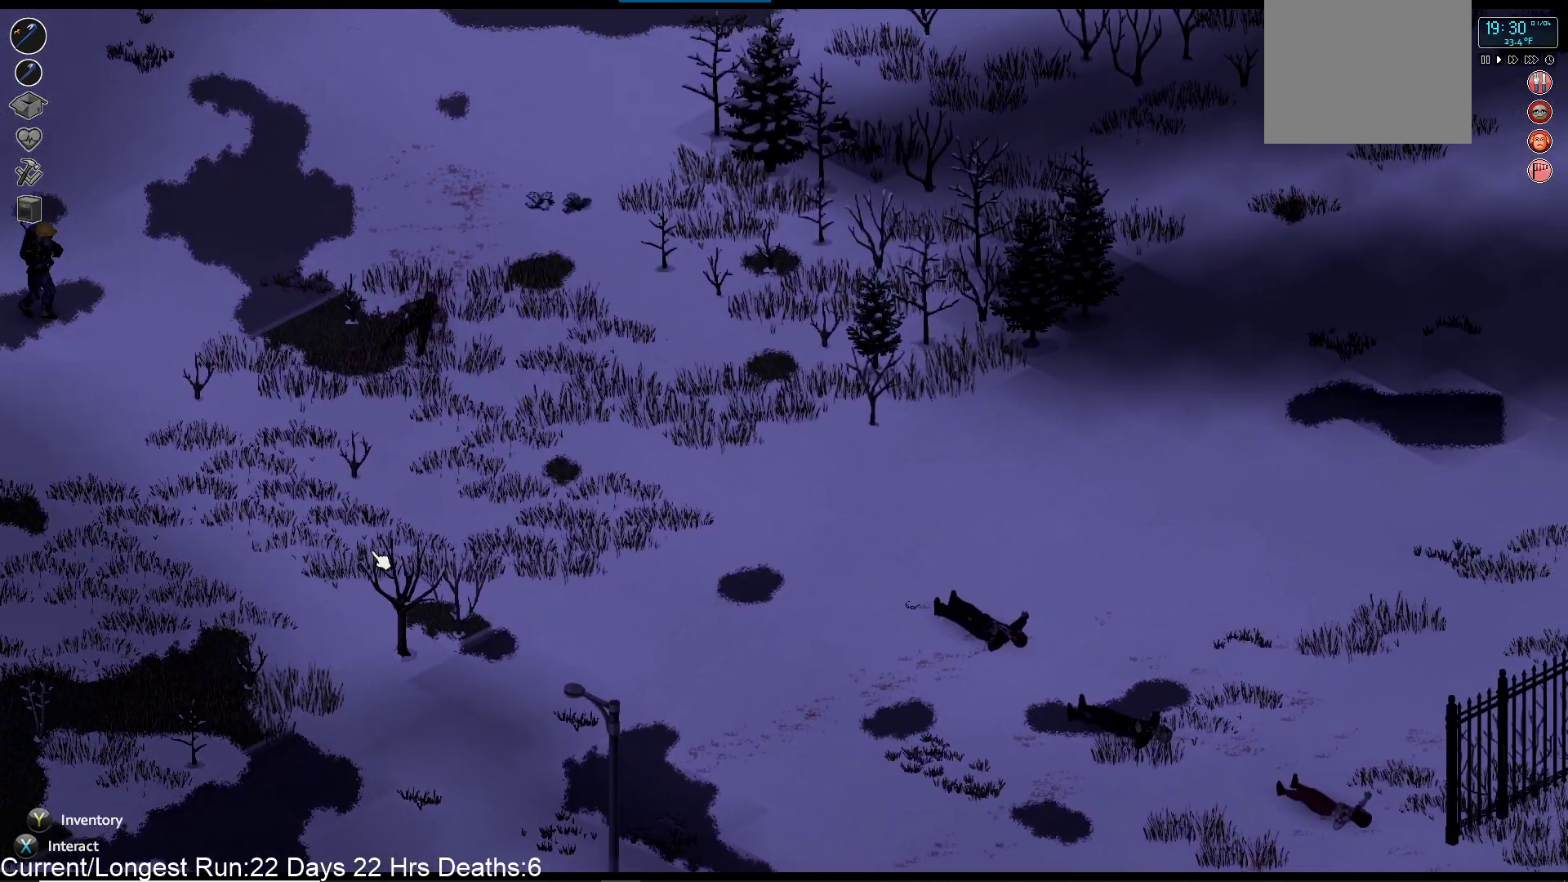
{"buttons": ["R1"], "left_stick": "down", "right_stick": "down-right", "events": [[283, "right_stick", "down-right"]]}
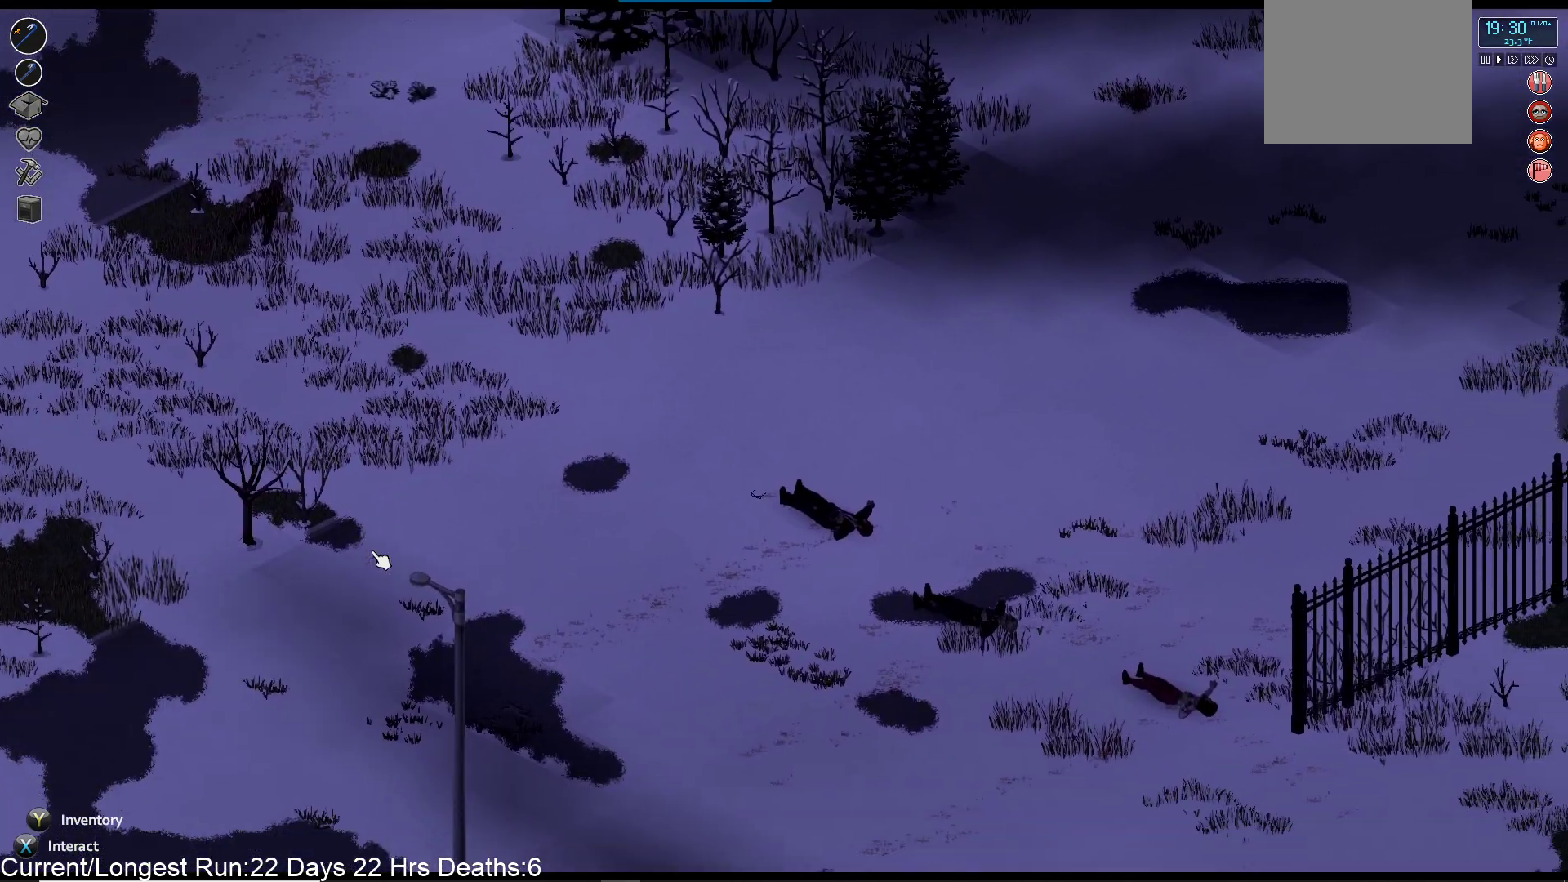
{"buttons": ["R1"], "left_stick": "down", "right_stick": "down-right", "events": []}
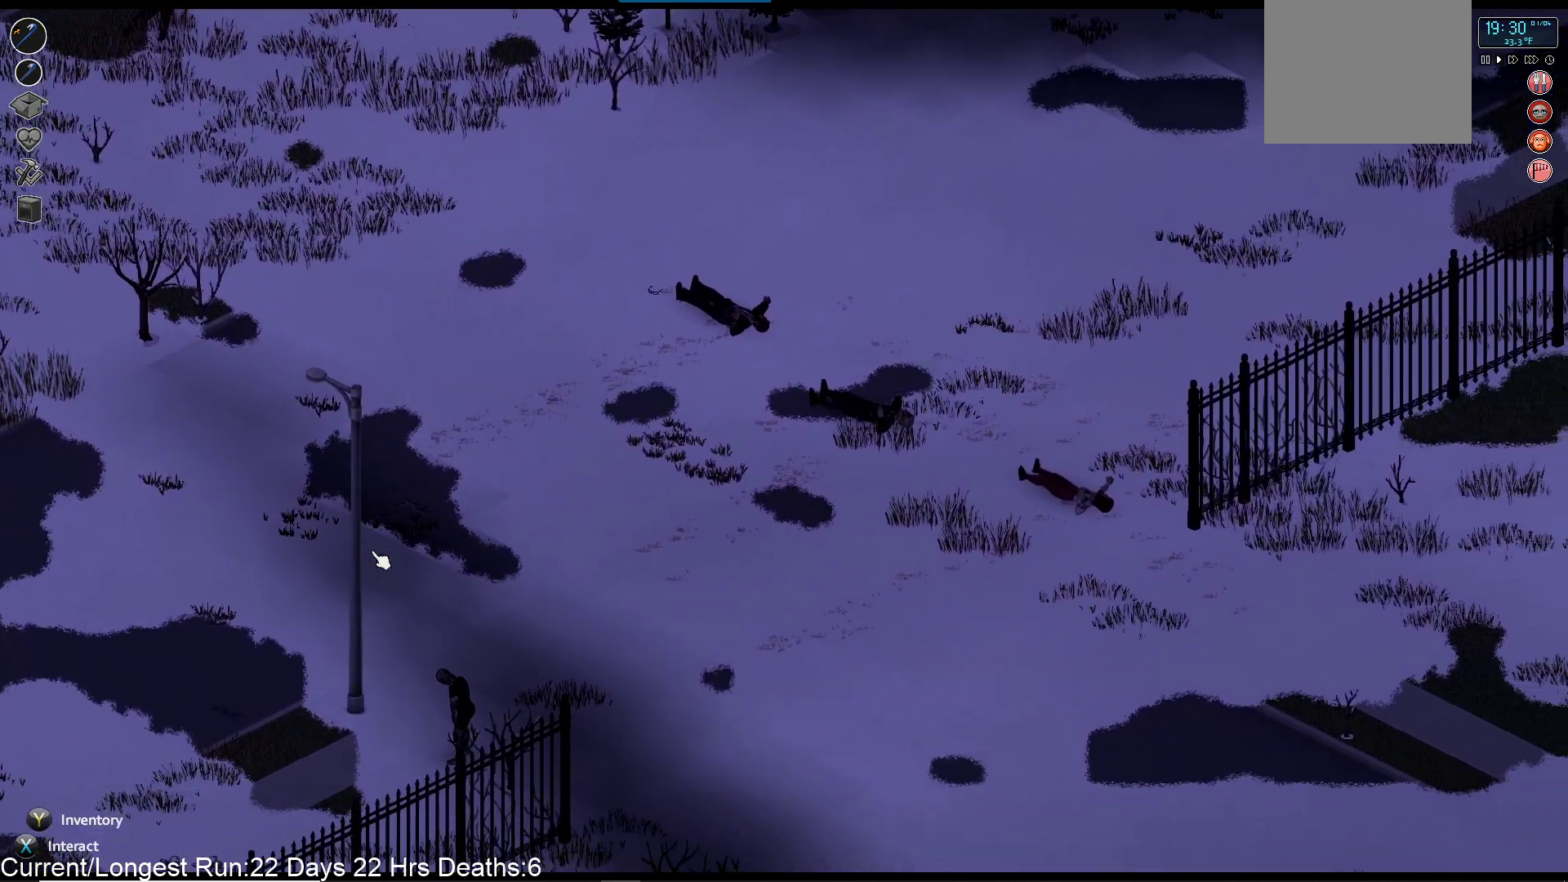
{"buttons": ["R1"], "left_stick": "down", "right_stick": "down-right", "events": []}
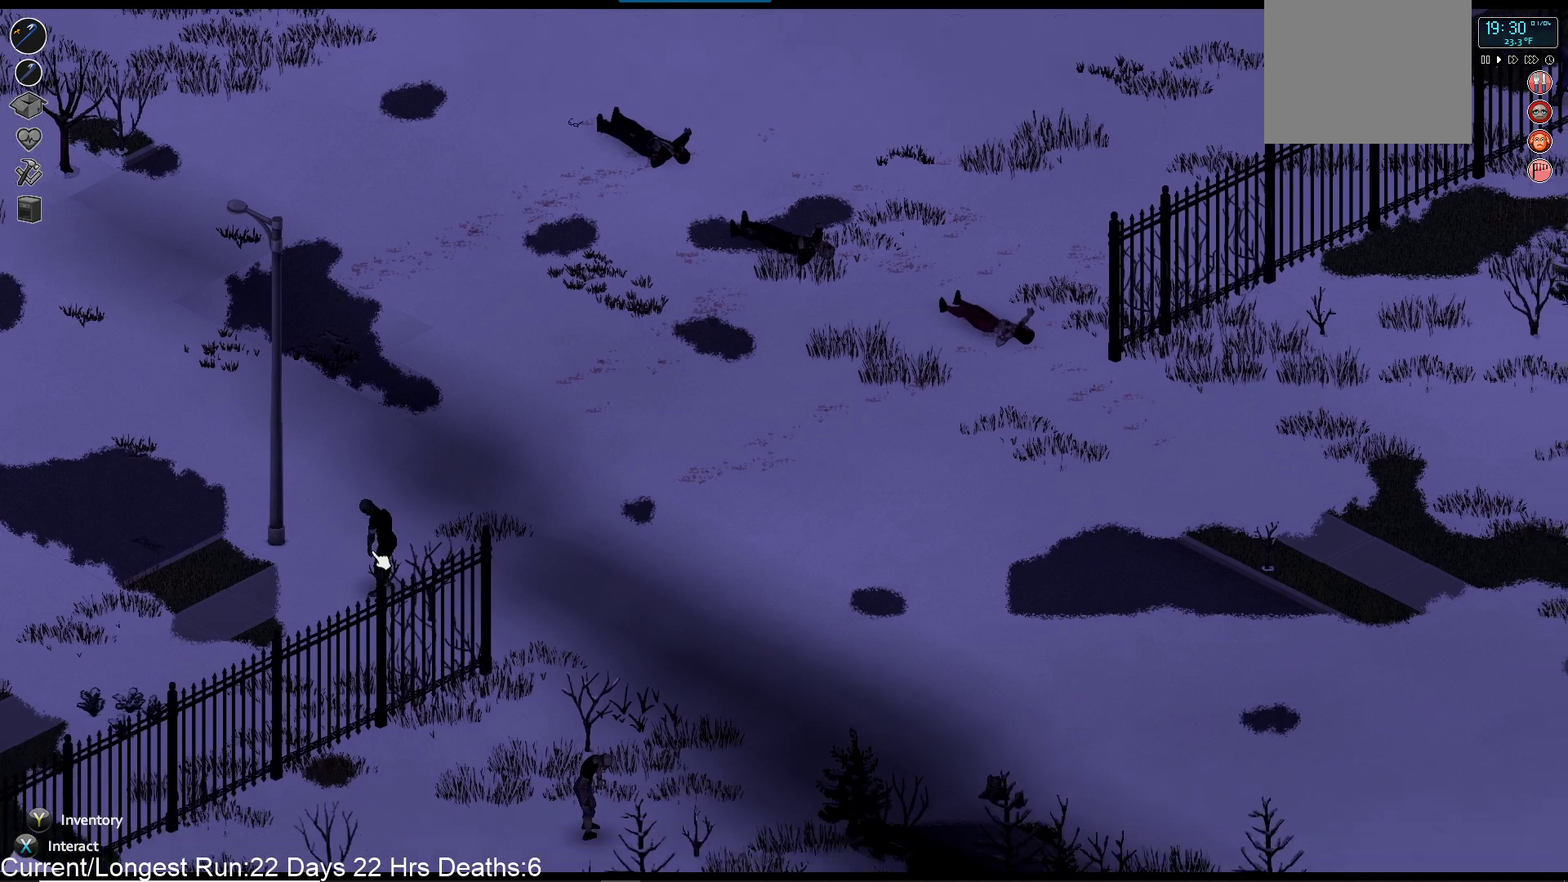
{"buttons": [], "left_stick": "down", "right_stick": "center", "events": [[383, "R1", "up"], [433, "right_stick", "center"]]}
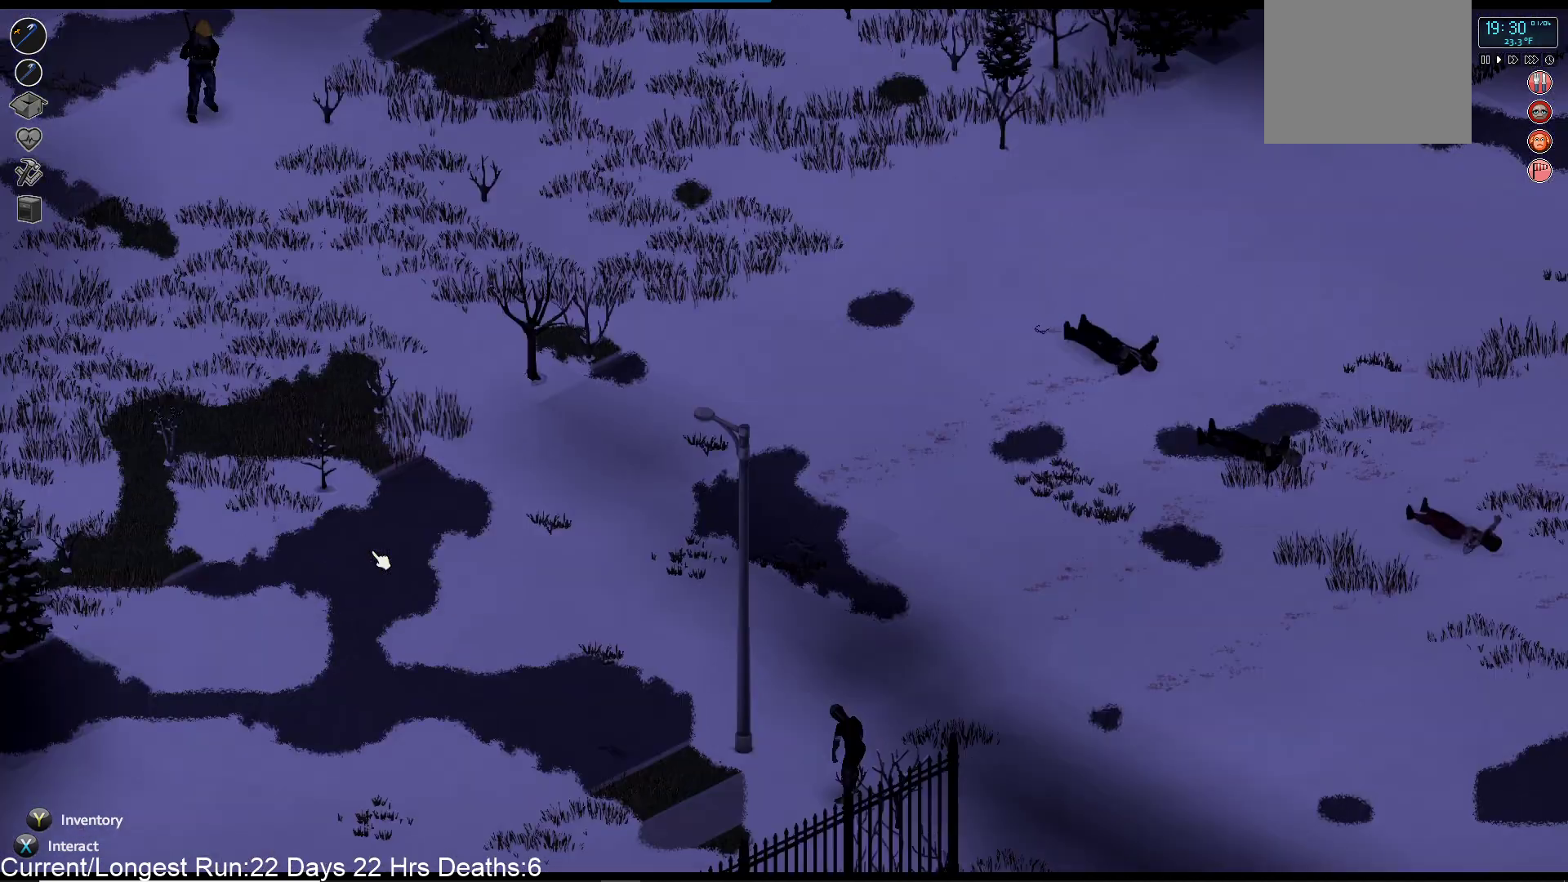
{"buttons": [], "left_stick": "down-left", "right_stick": "center", "events": [[483, "left_stick", "down-left"]]}
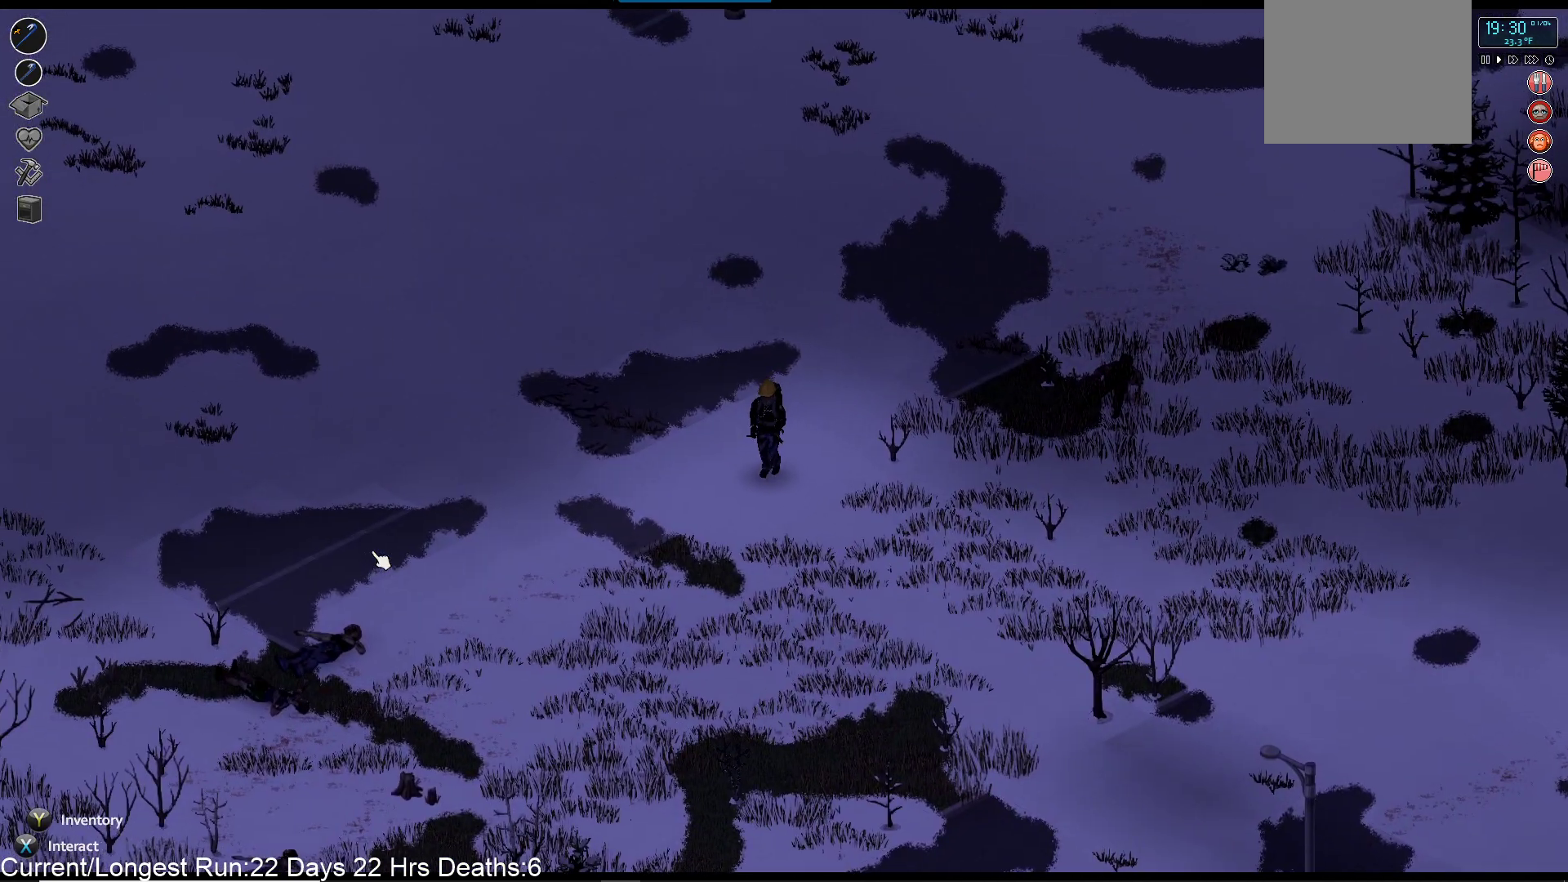
{"buttons": ["R1"], "left_stick": "down-left", "right_stick": "down-right", "events": [[150, "right_stick", "down-right"], [450, "R1", "down"]]}
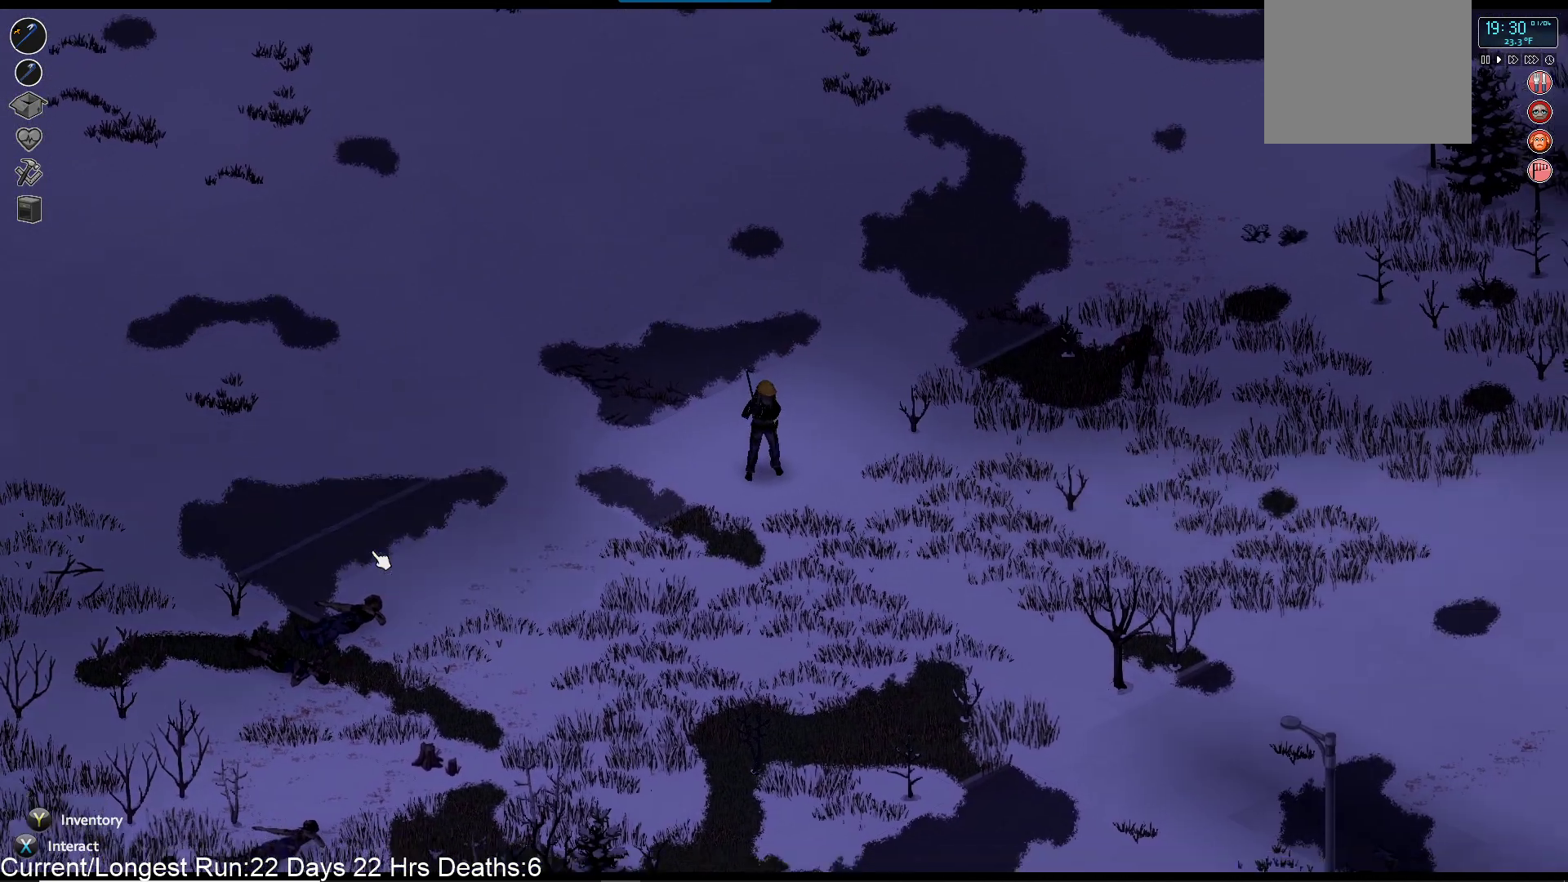
{"buttons": ["R1"], "left_stick": "down-left", "right_stick": "down-right", "events": []}
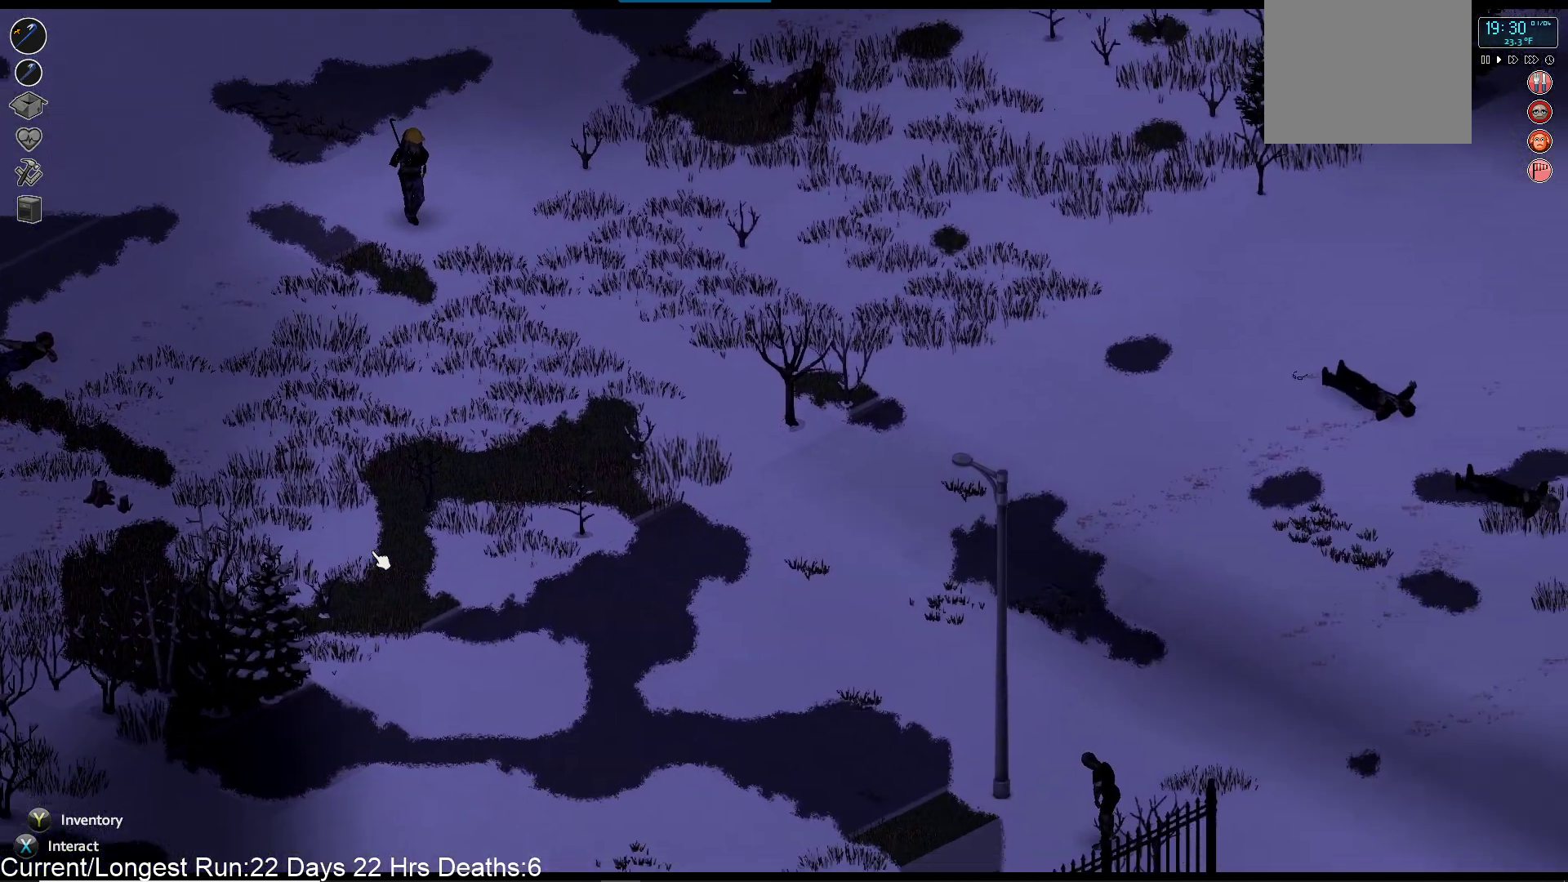
{"buttons": ["R1"], "left_stick": "down-left", "right_stick": "down-right", "events": [[300, "left_stick", "center"], [483, "left_stick", "down-left"]]}
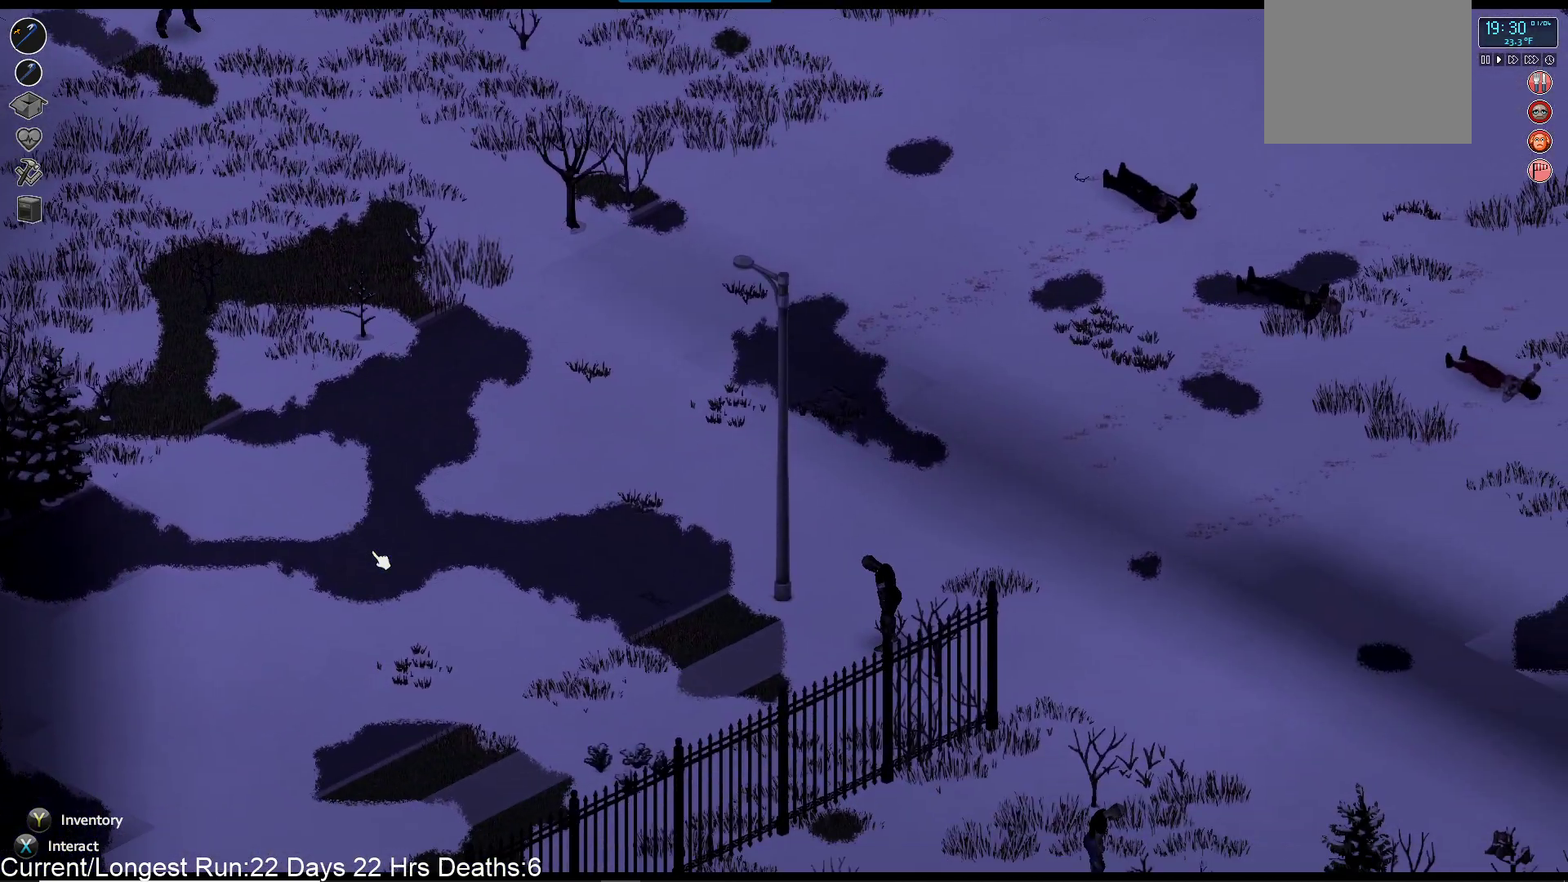
{"buttons": [], "left_stick": "down-left", "right_stick": "center", "events": [[17, "right_stick", "center"], [33, "R1", "up"]]}
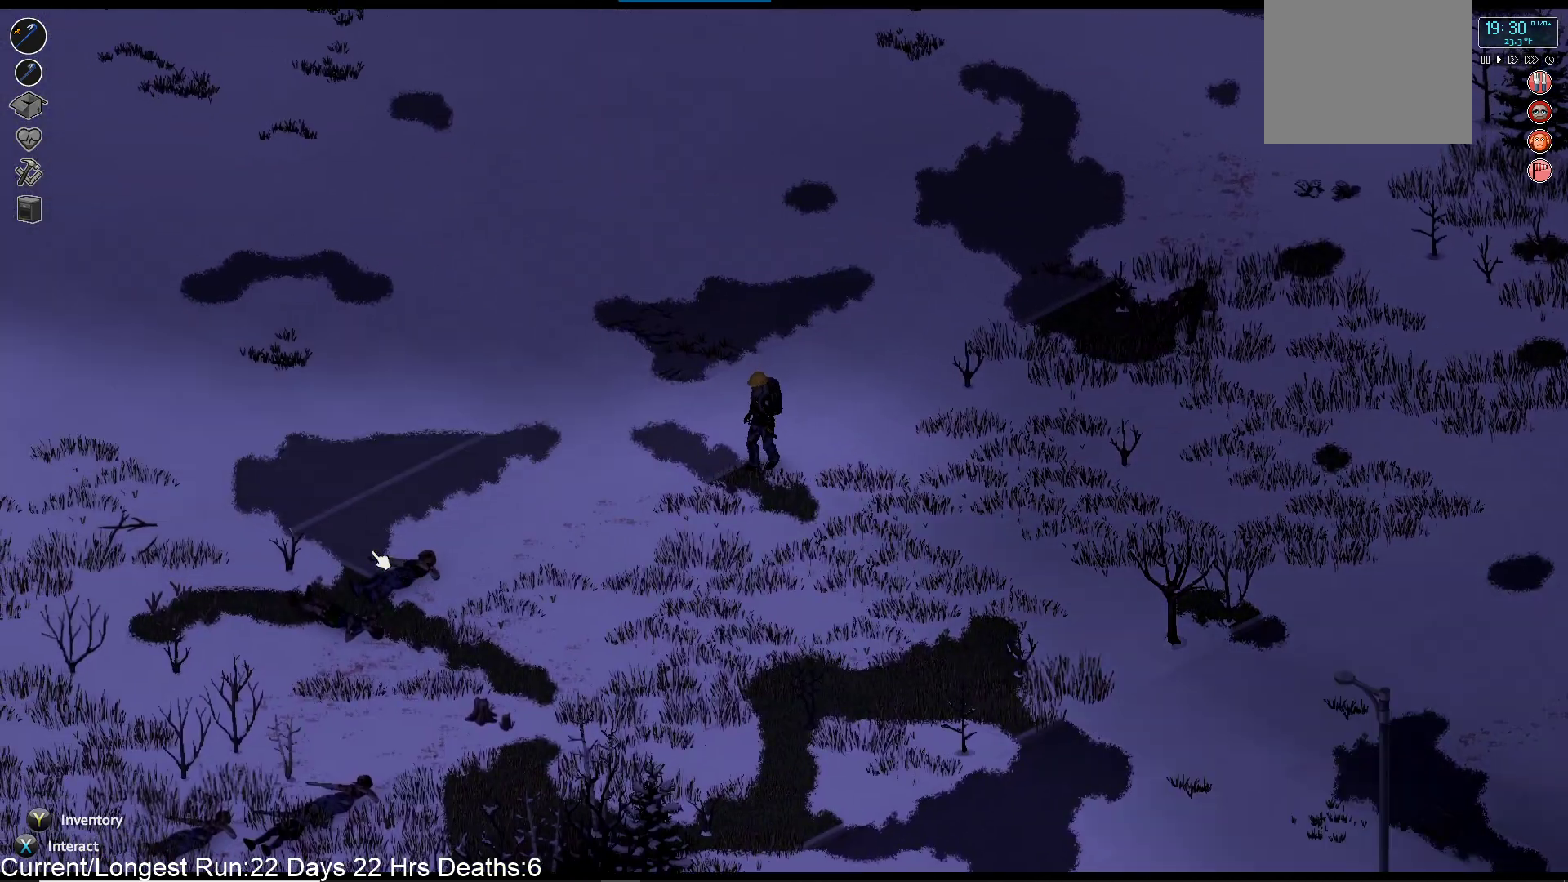
{"buttons": [], "left_stick": "left", "right_stick": "center", "events": [[350, "left_stick", "left"]]}
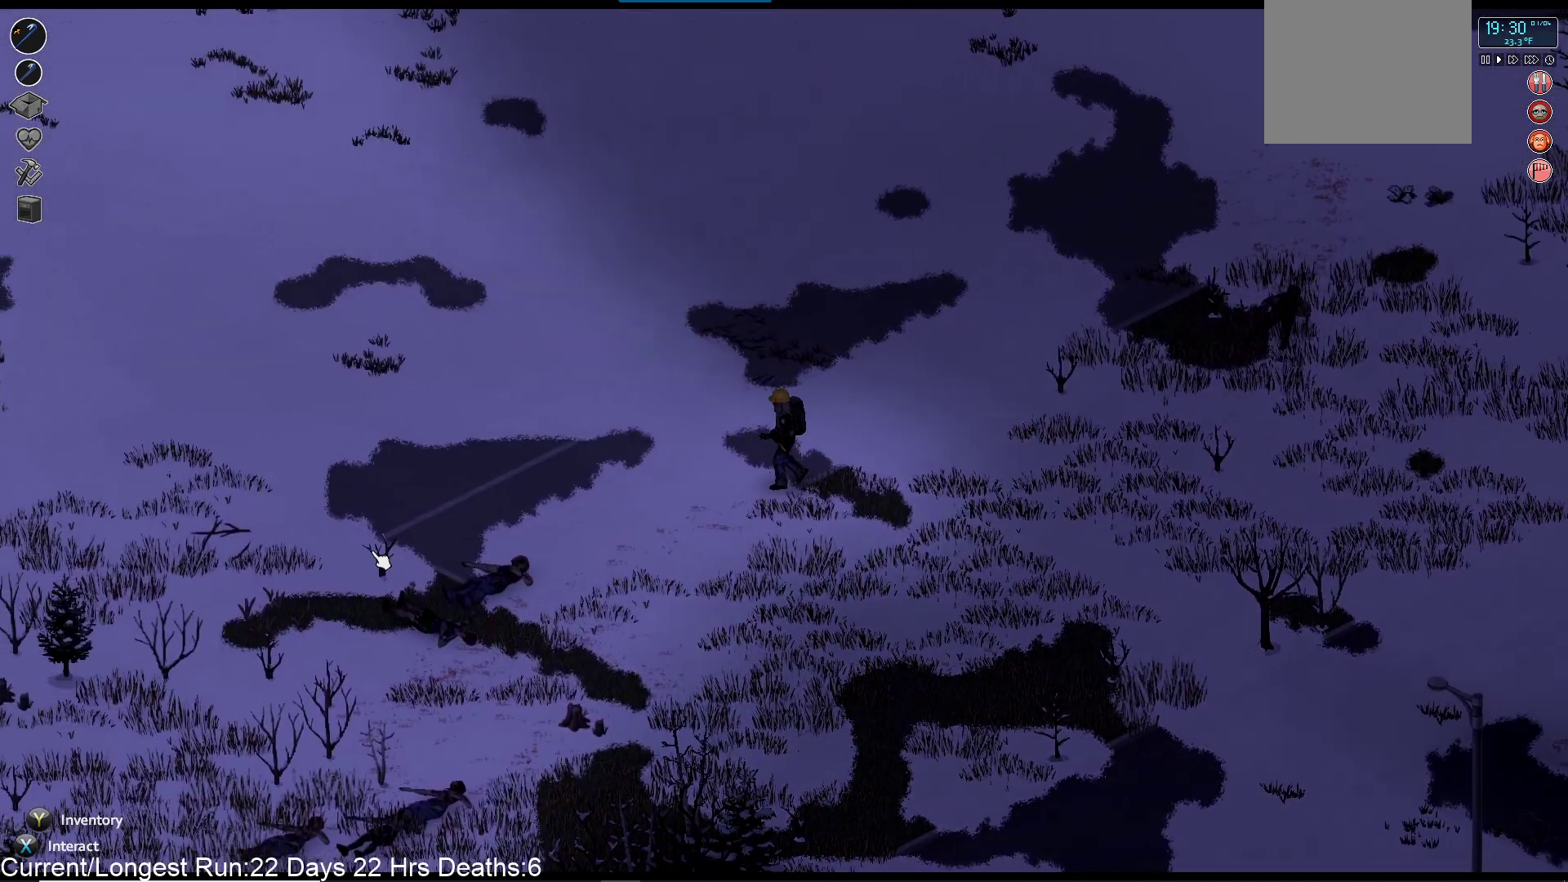
{"buttons": [], "left_stick": "down-left", "right_stick": "center", "events": [[433, "left_stick", "down-left"]]}
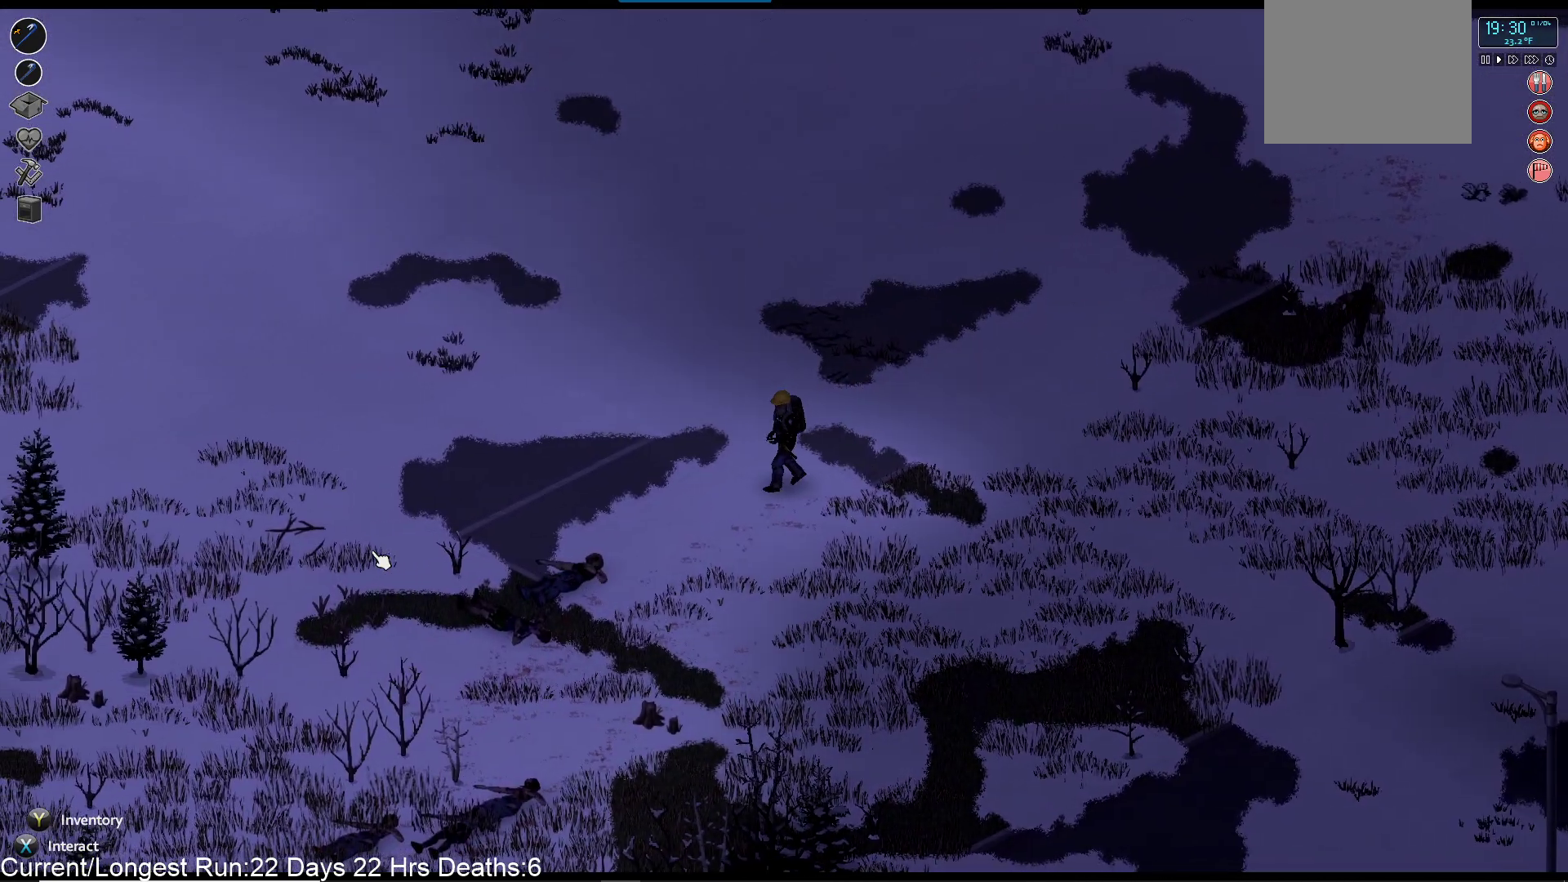
{"buttons": [], "left_stick": "down-left", "right_stick": "center", "events": []}
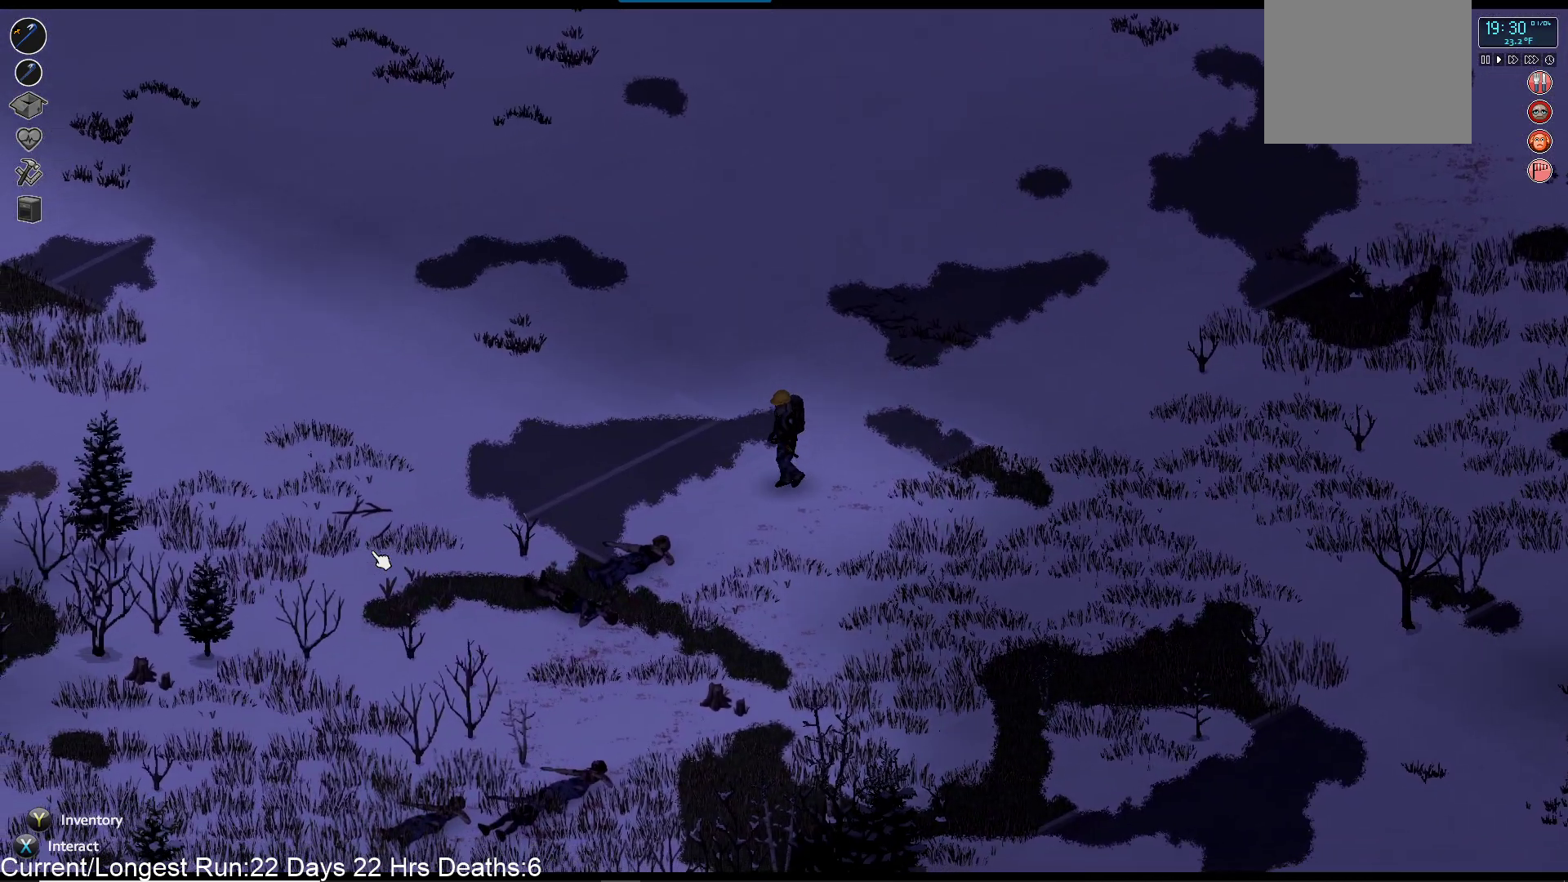
{"buttons": [], "left_stick": "down-left", "right_stick": "center", "events": []}
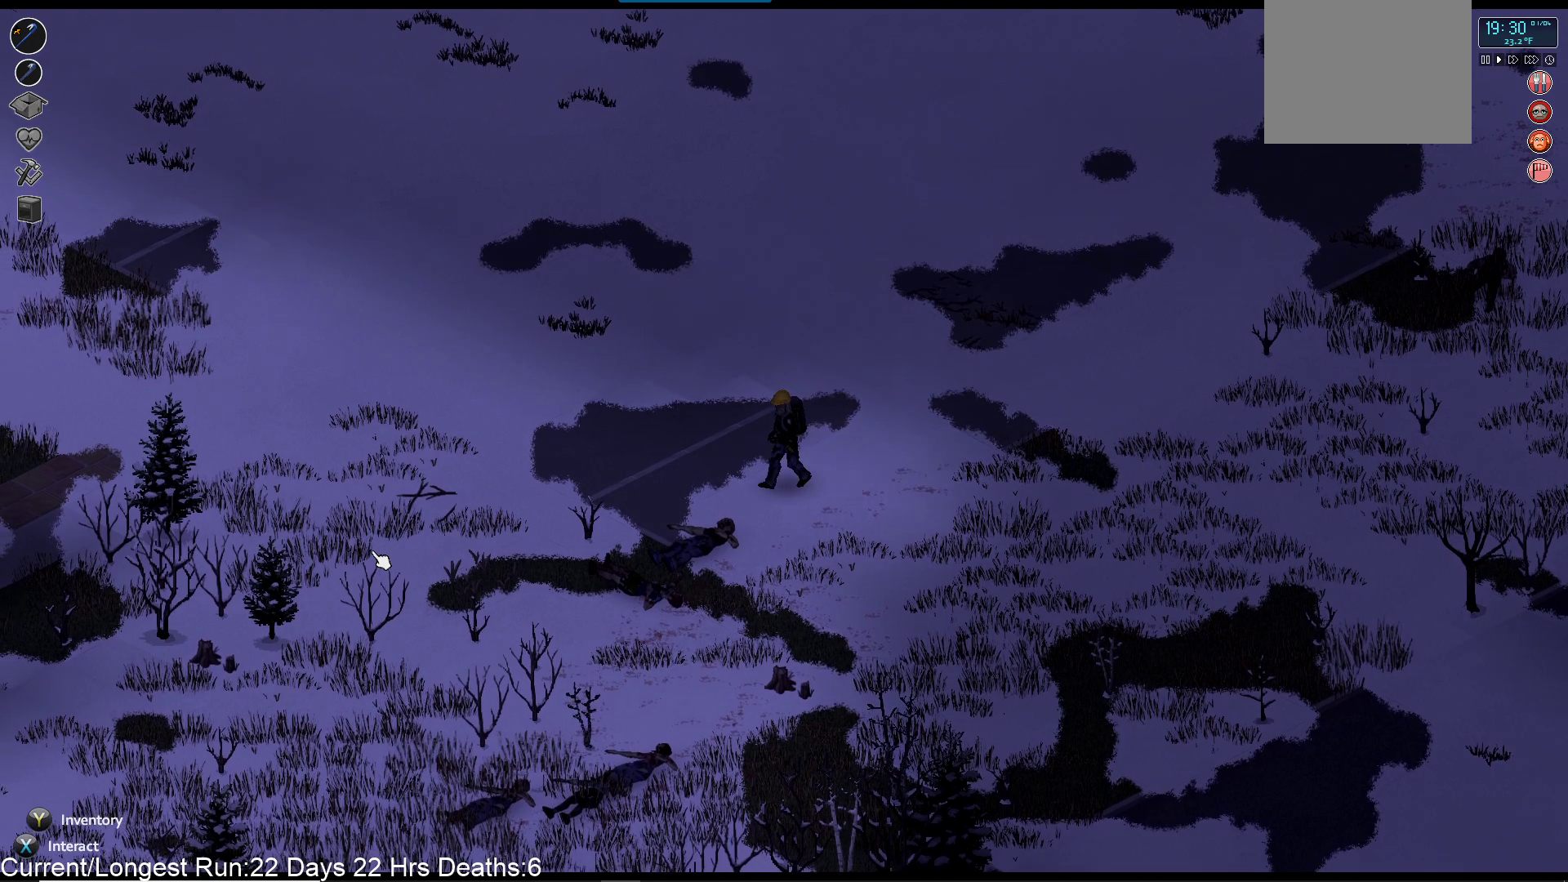
{"buttons": [], "left_stick": "down-left", "right_stick": "center", "events": []}
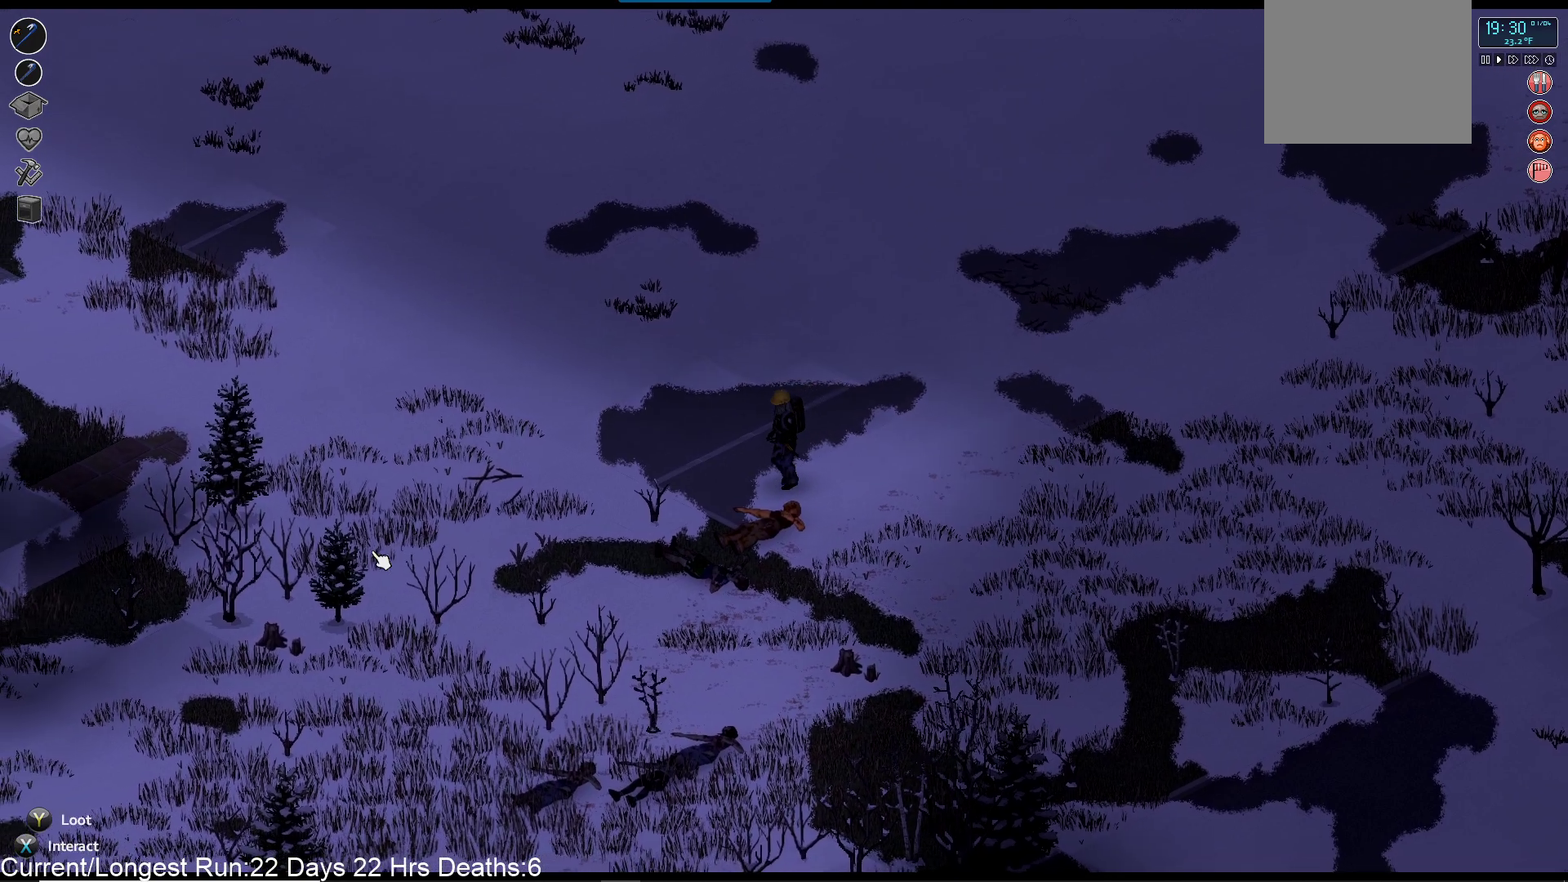
{"buttons": [], "left_stick": "down-left", "right_stick": "center", "events": []}
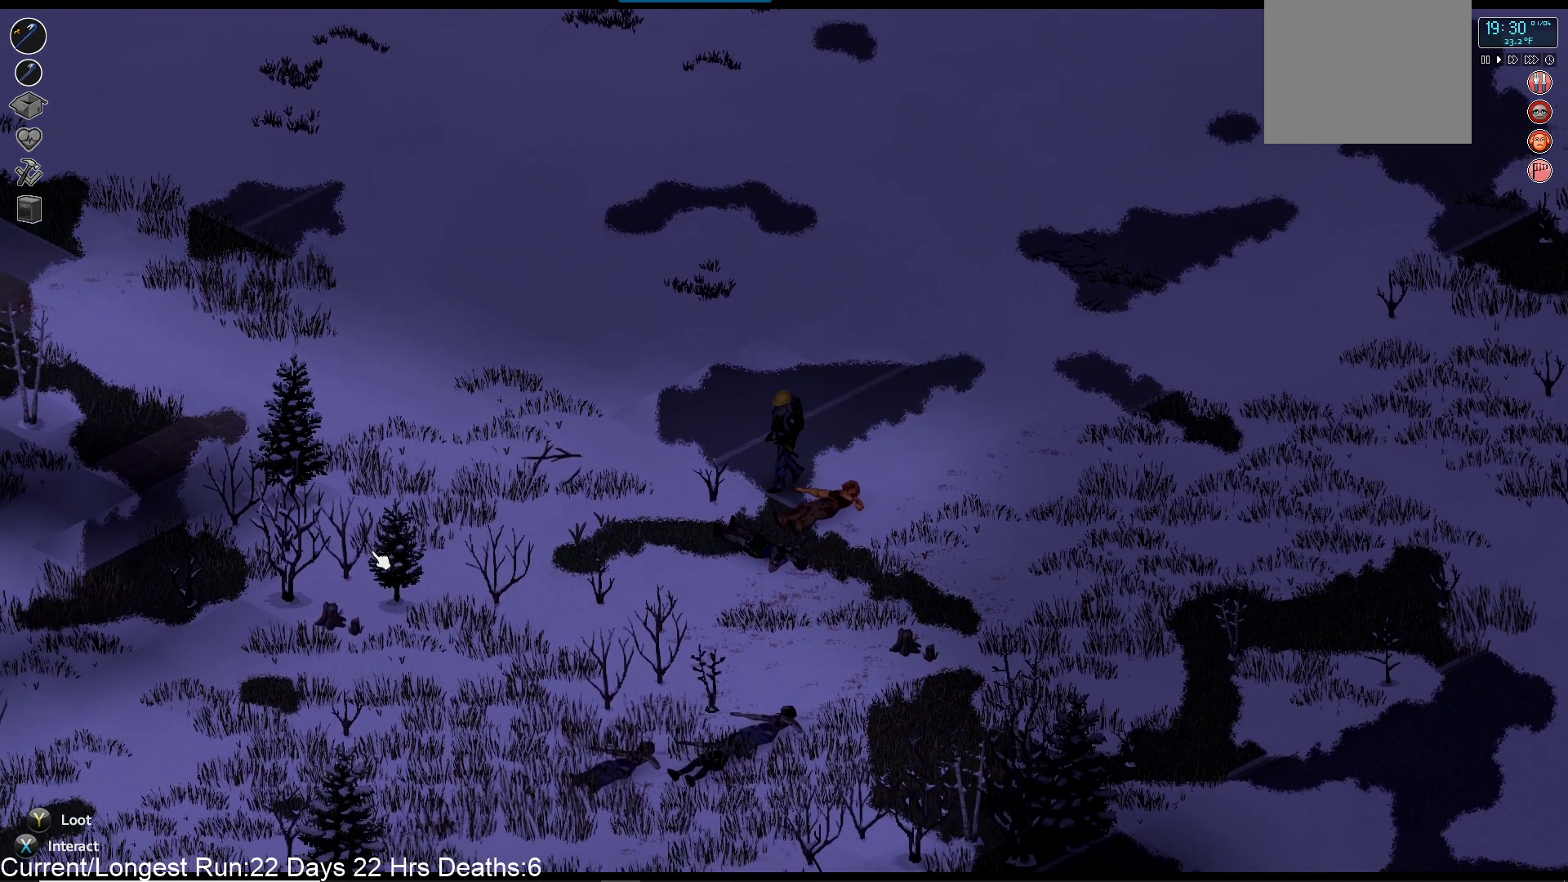
{"buttons": [], "left_stick": "down-left", "right_stick": "center", "events": []}
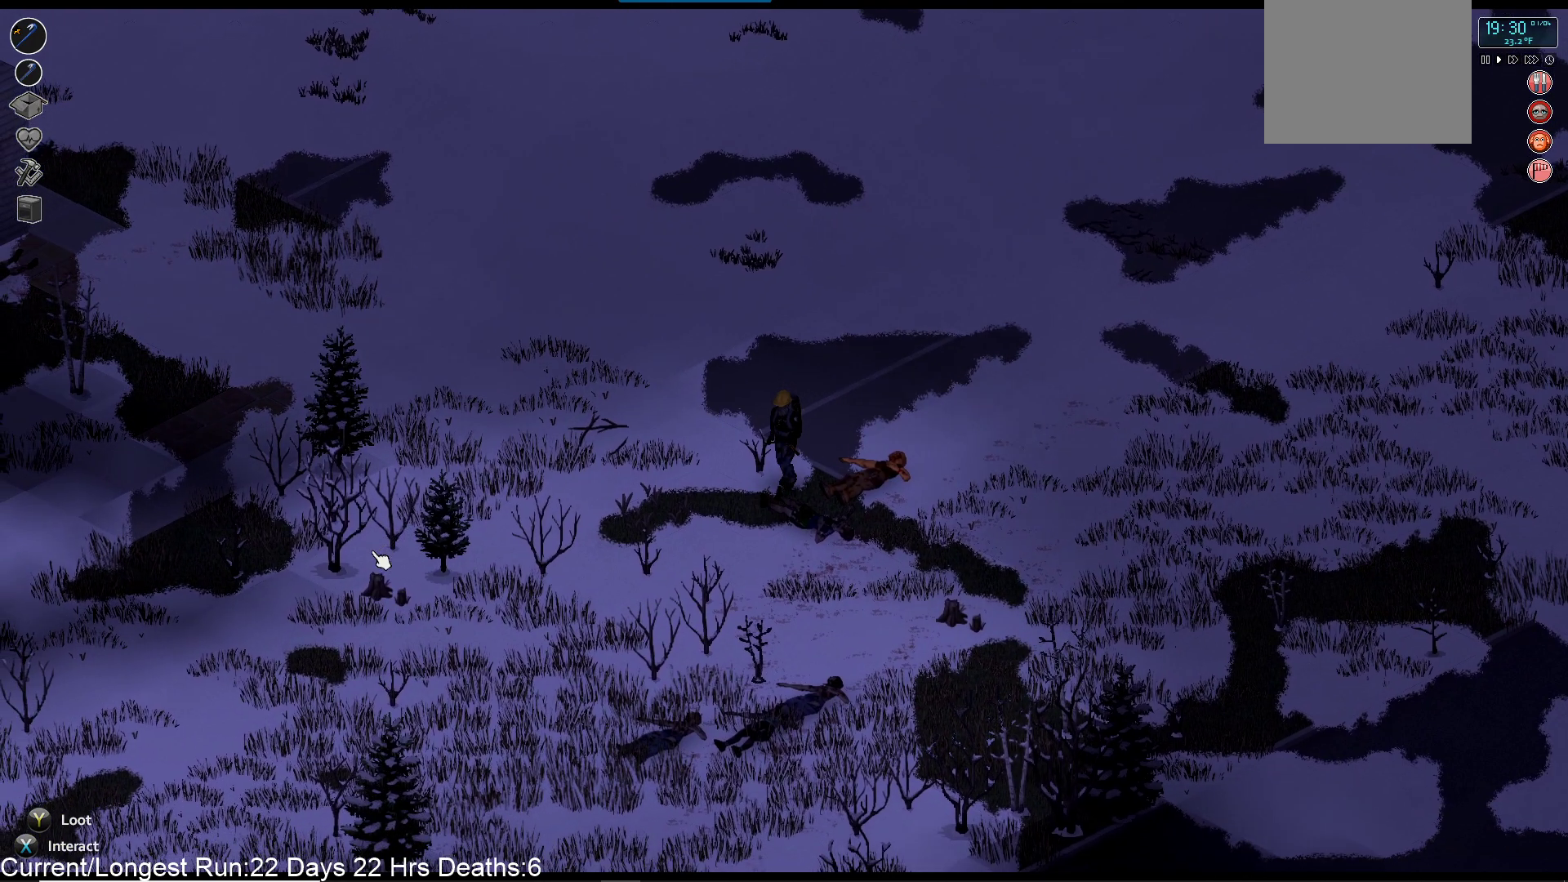
{"buttons": [], "left_stick": "down-left", "right_stick": "center", "events": []}
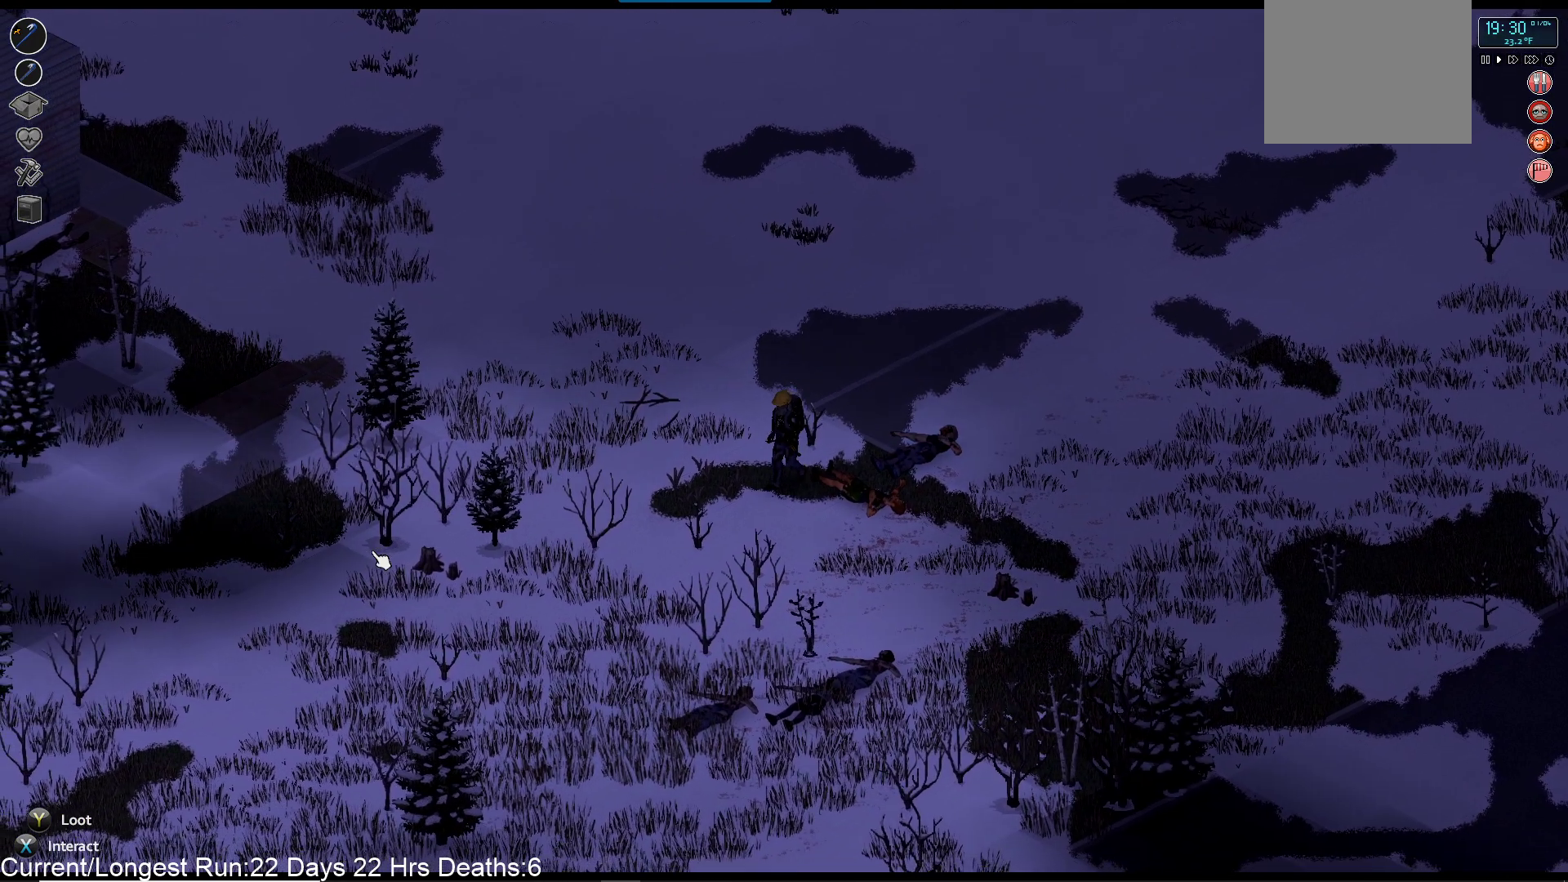
{"buttons": [], "left_stick": "down-left", "right_stick": "center", "events": []}
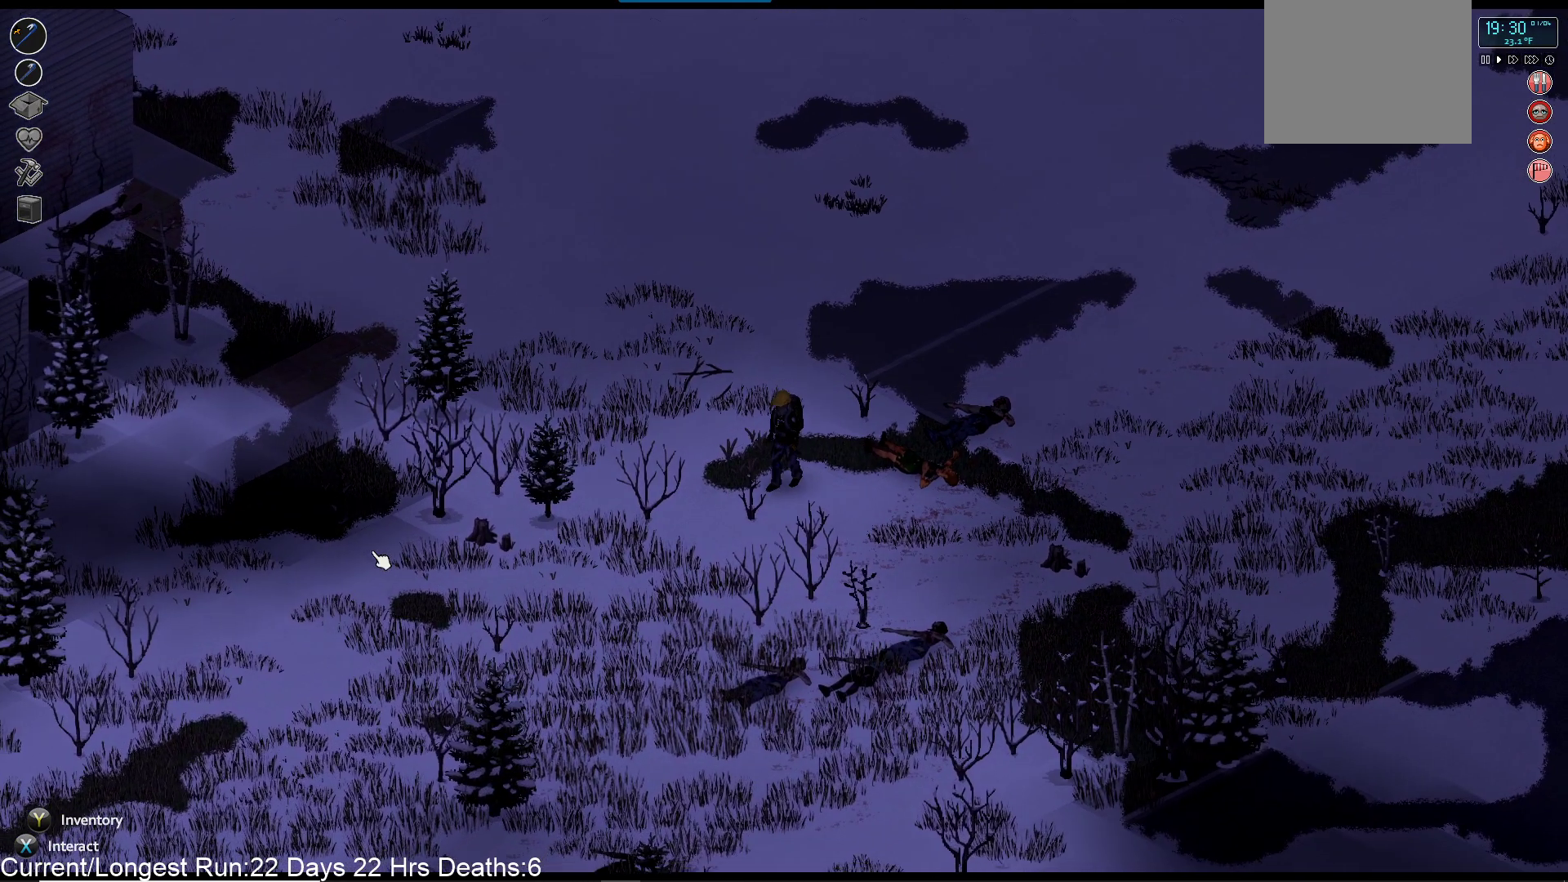
{"buttons": [], "left_stick": "down-left", "right_stick": "center", "events": []}
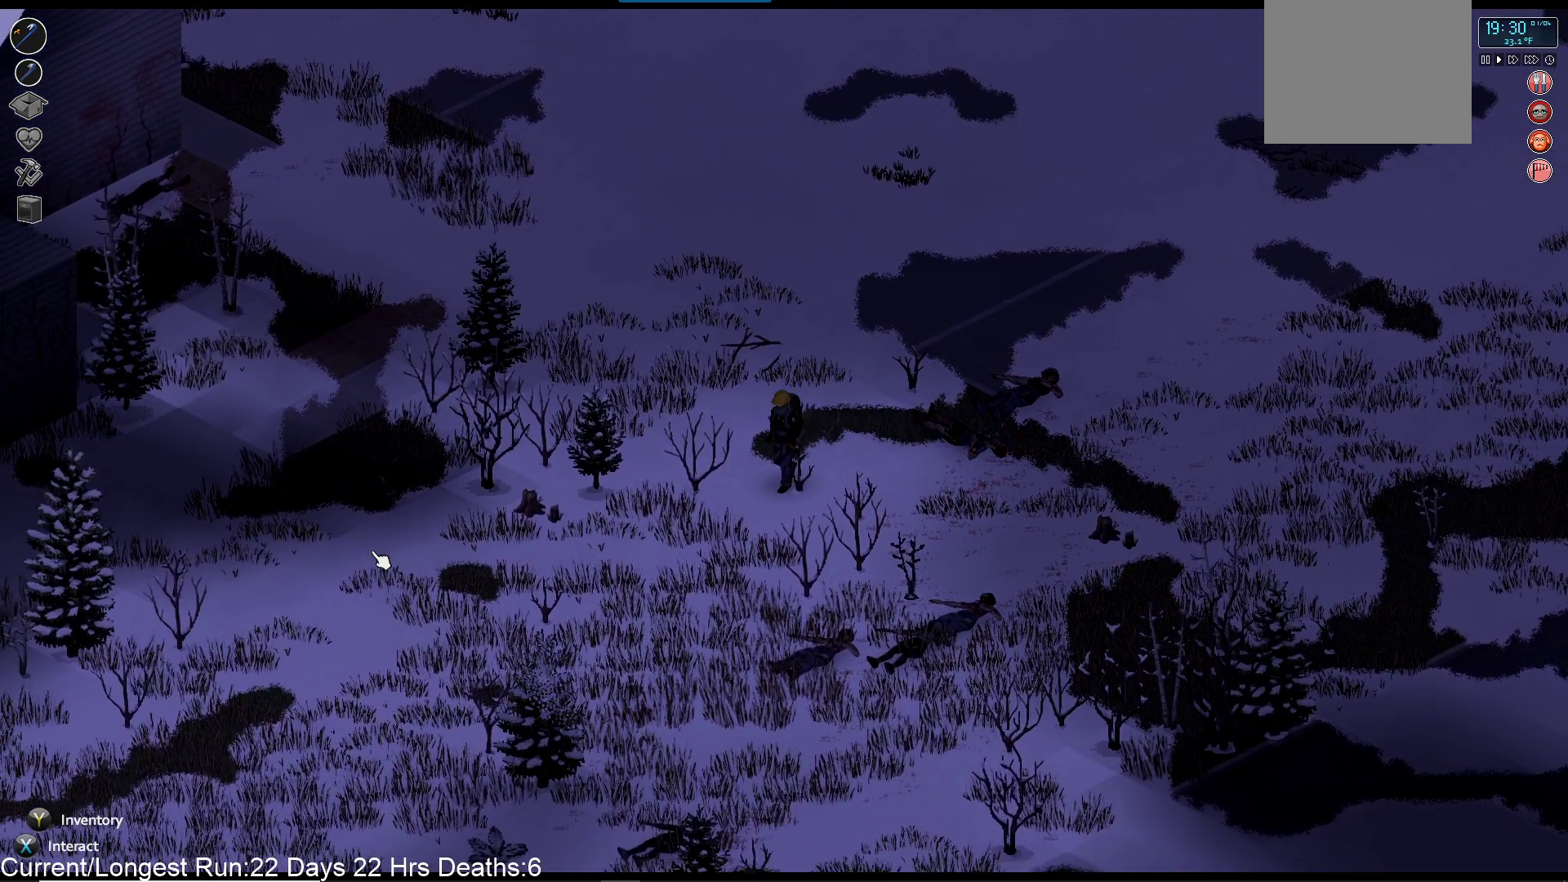
{"buttons": [], "left_stick": "down-left", "right_stick": "center", "events": []}
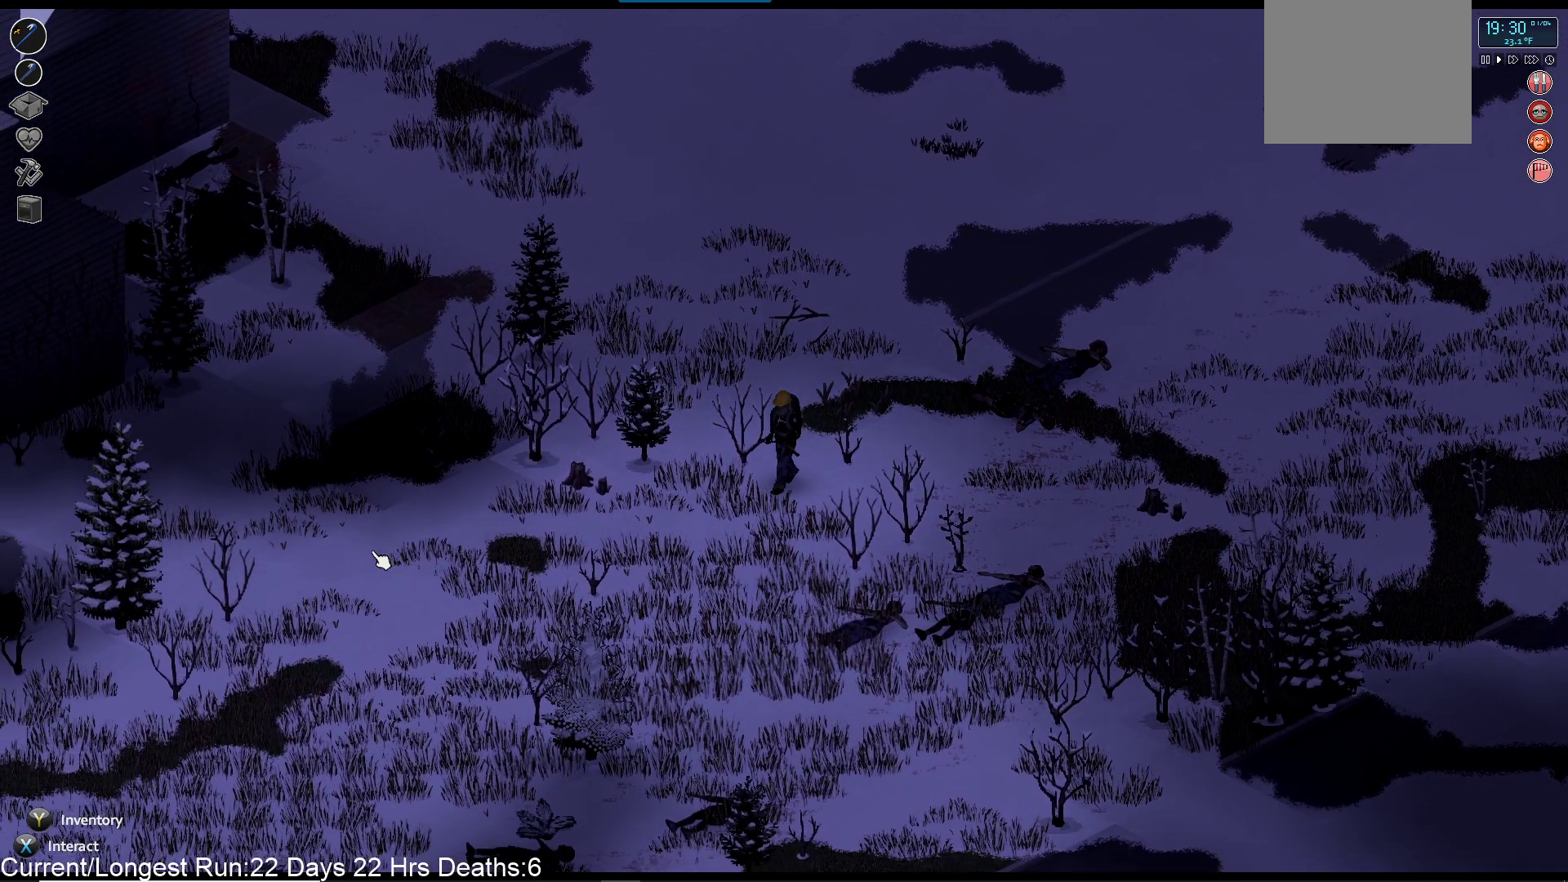
{"buttons": ["R1"], "left_stick": "down-left", "right_stick": "down-right", "events": [[67, "right_stick", "down-right"], [133, "R1", "down"]]}
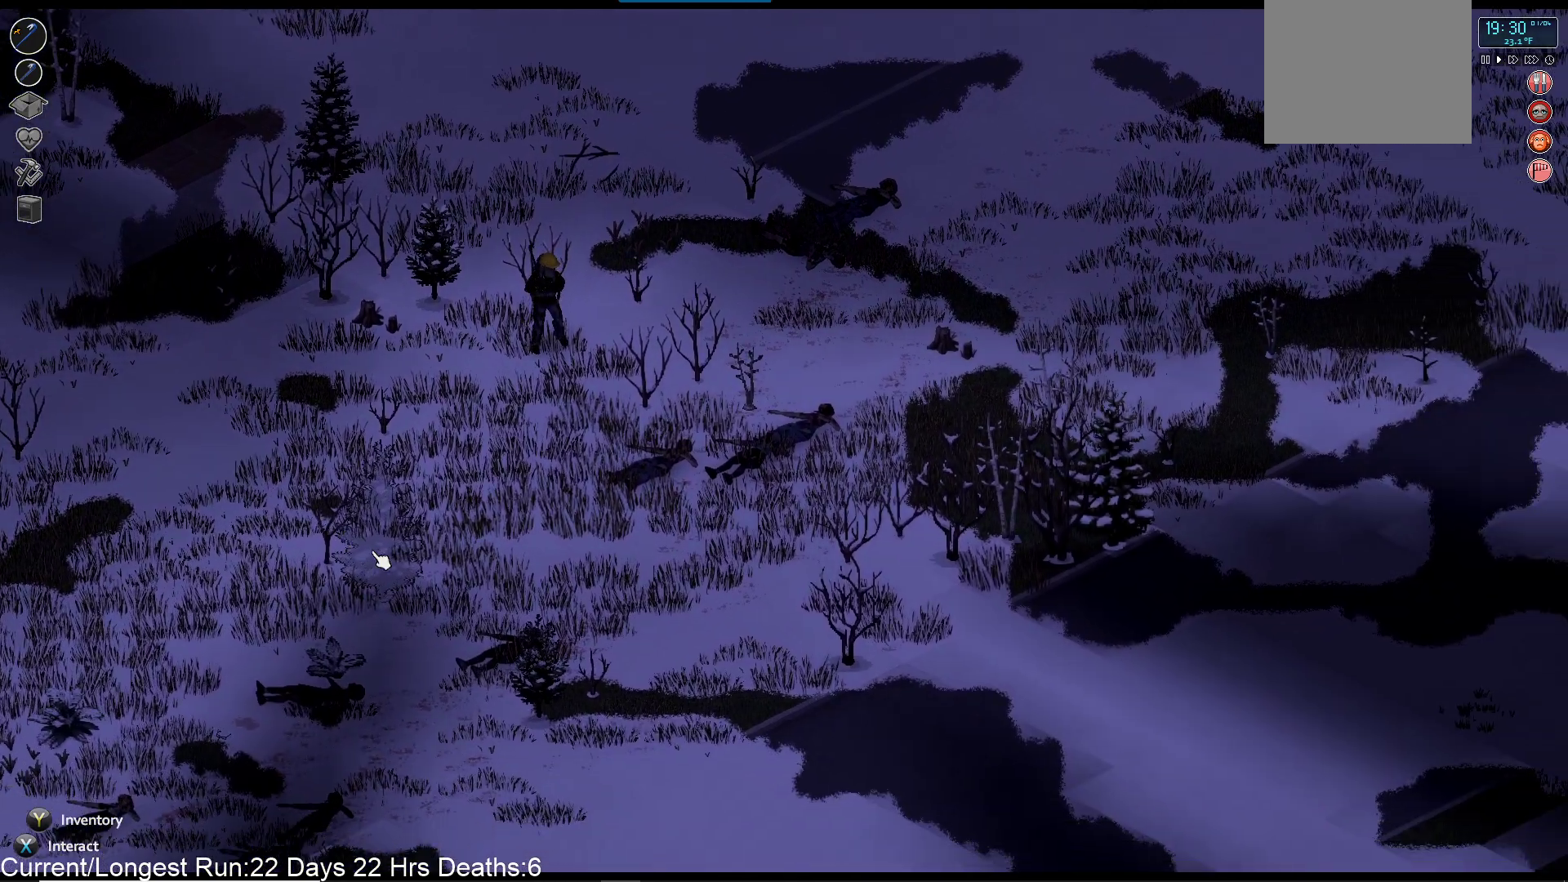
{"buttons": ["R1"], "left_stick": "down-left", "right_stick": "down-right", "events": []}
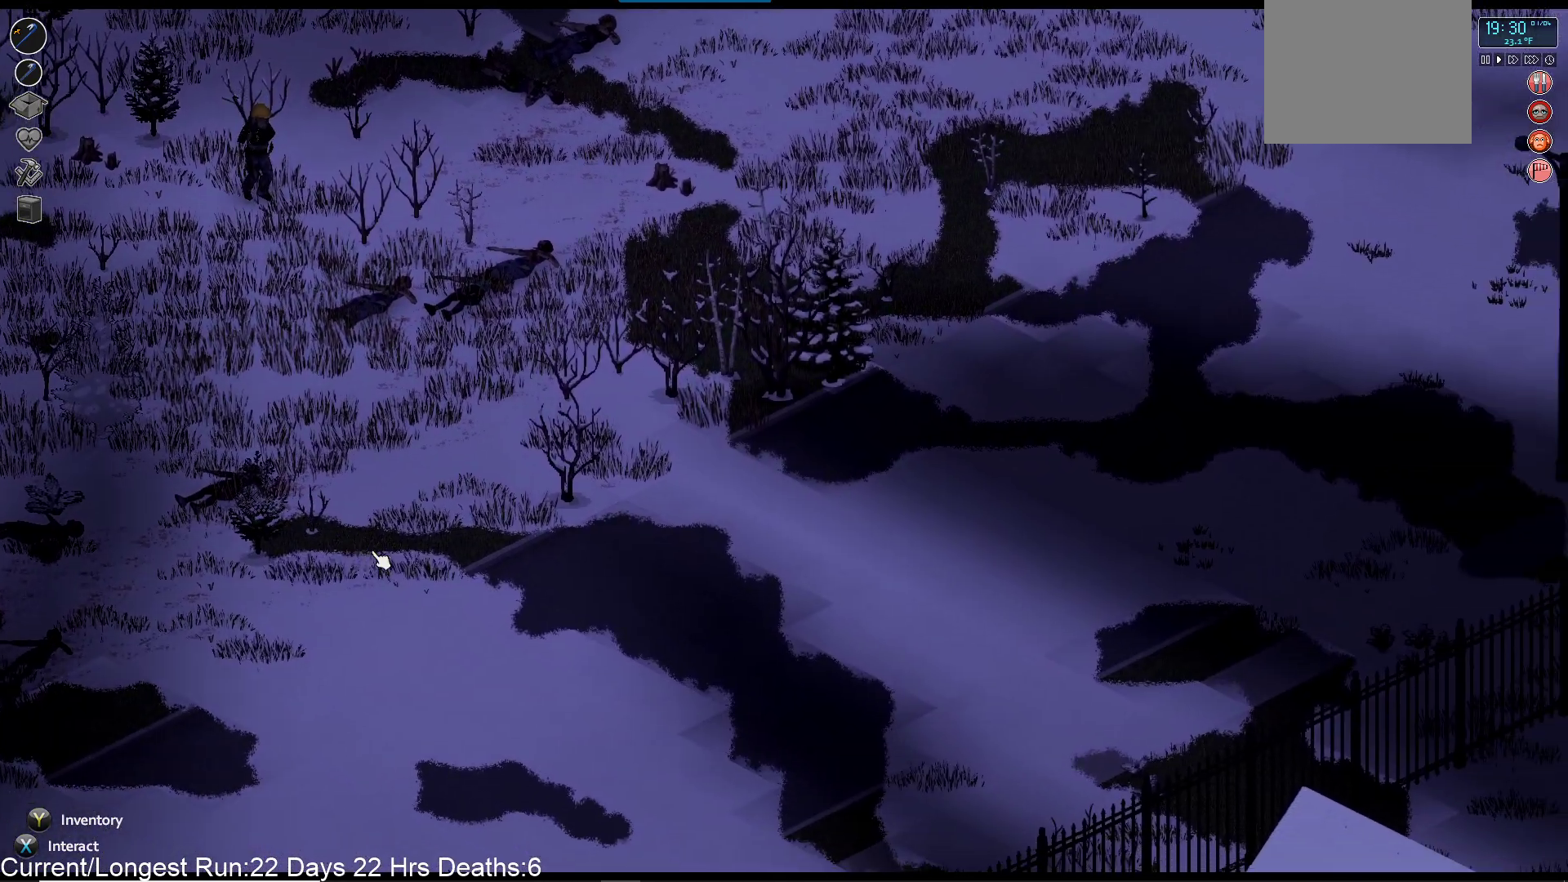
{"buttons": [], "left_stick": "down", "right_stick": "down-right", "events": [[350, "left_stick", "down"], [500, "R1", "up"]]}
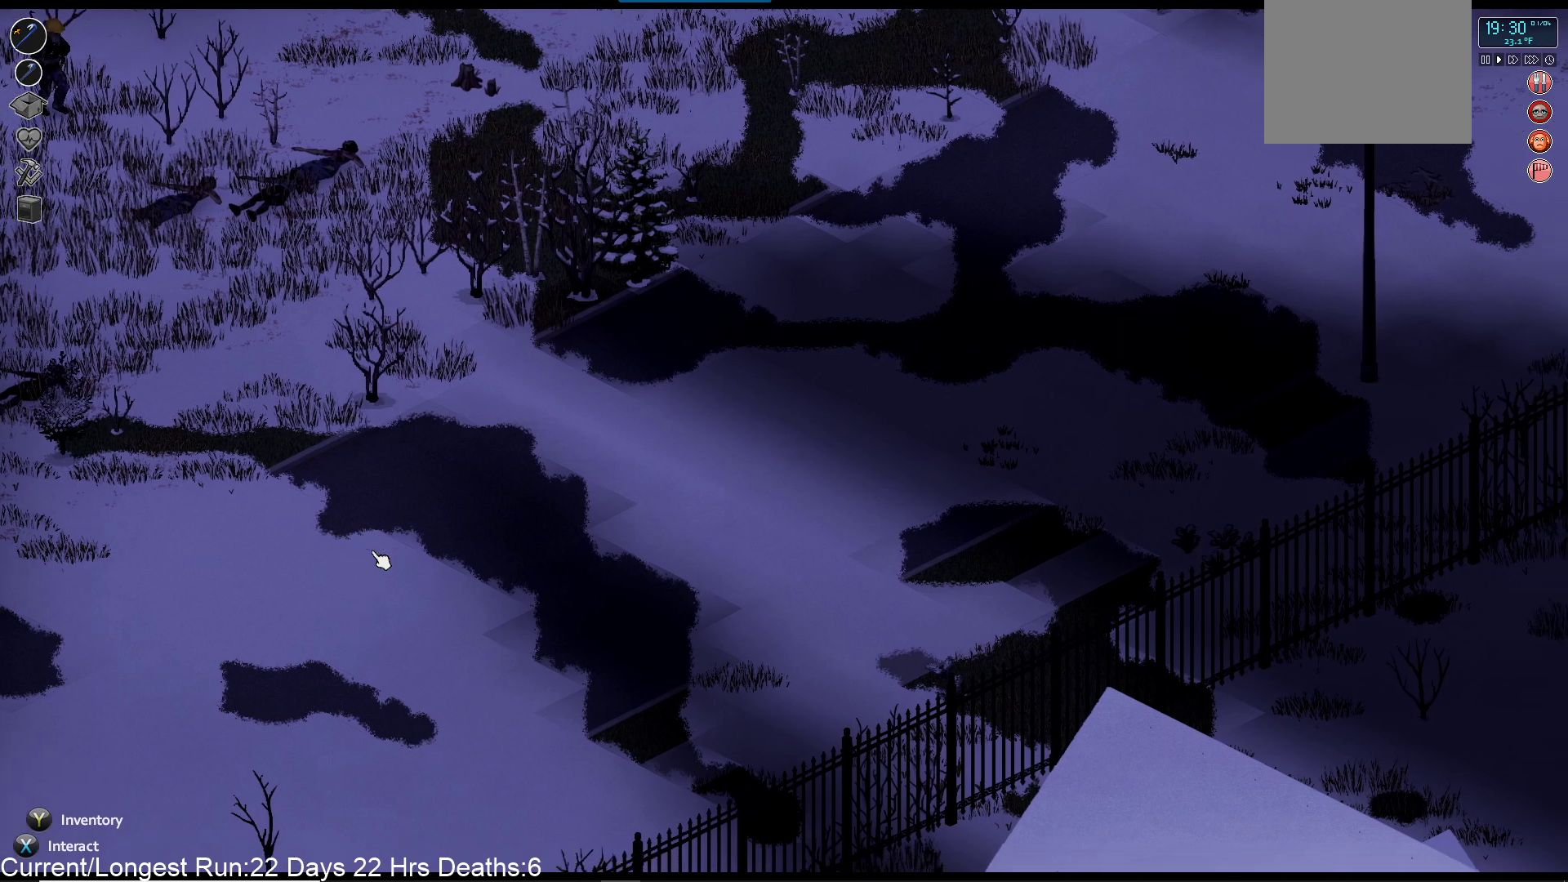
{"buttons": [], "left_stick": "down", "right_stick": "center", "events": [[117, "right_stick", "center"]]}
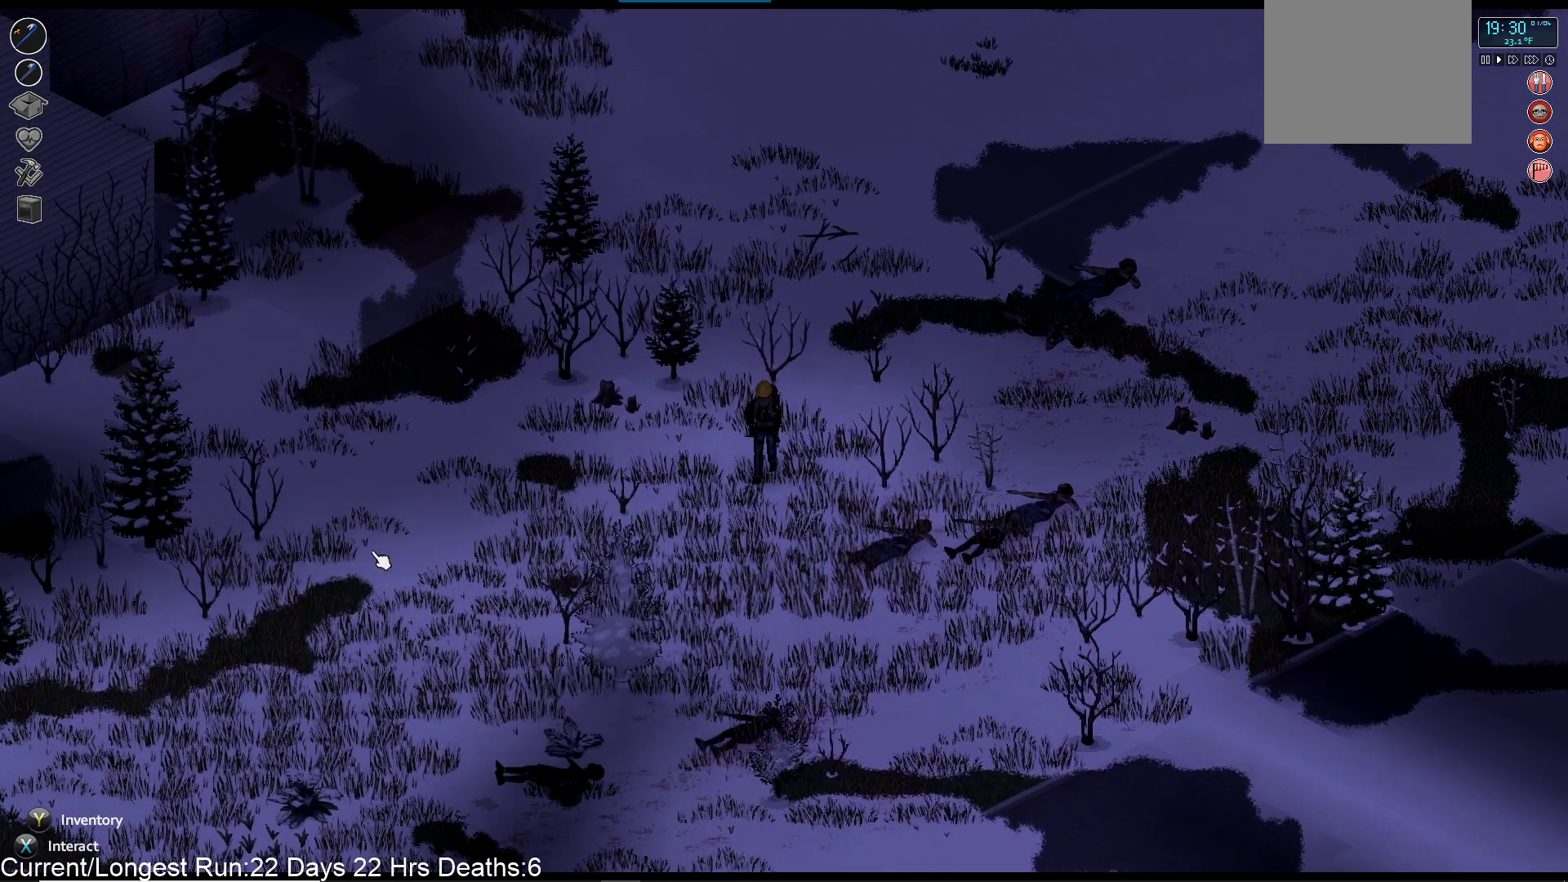
{"buttons": [], "left_stick": "down", "right_stick": "center", "events": []}